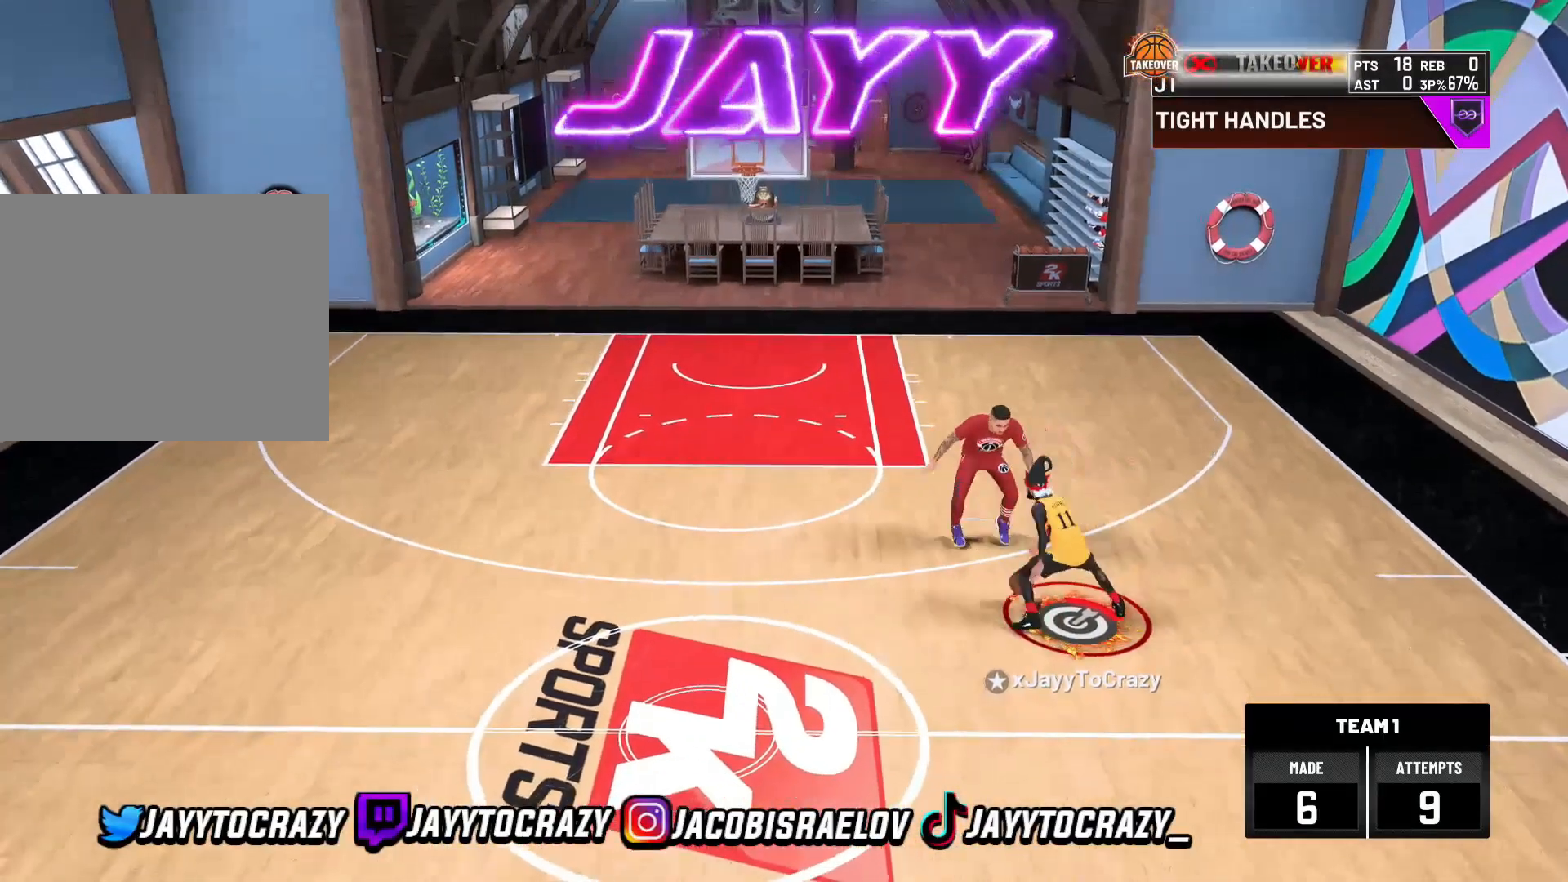
Gameplay with a controller (PlayStation layout); each line is a JSON object with the inputs held at the frame after it. "events" lists button and stick changes between this image and that frame as [ms after this image, input, new state], when the widget could be followed in between.
{"buttons": ["R2"], "left_stick": "left", "right_stick": "center", "events": [[280, "left_stick", "left"]]}
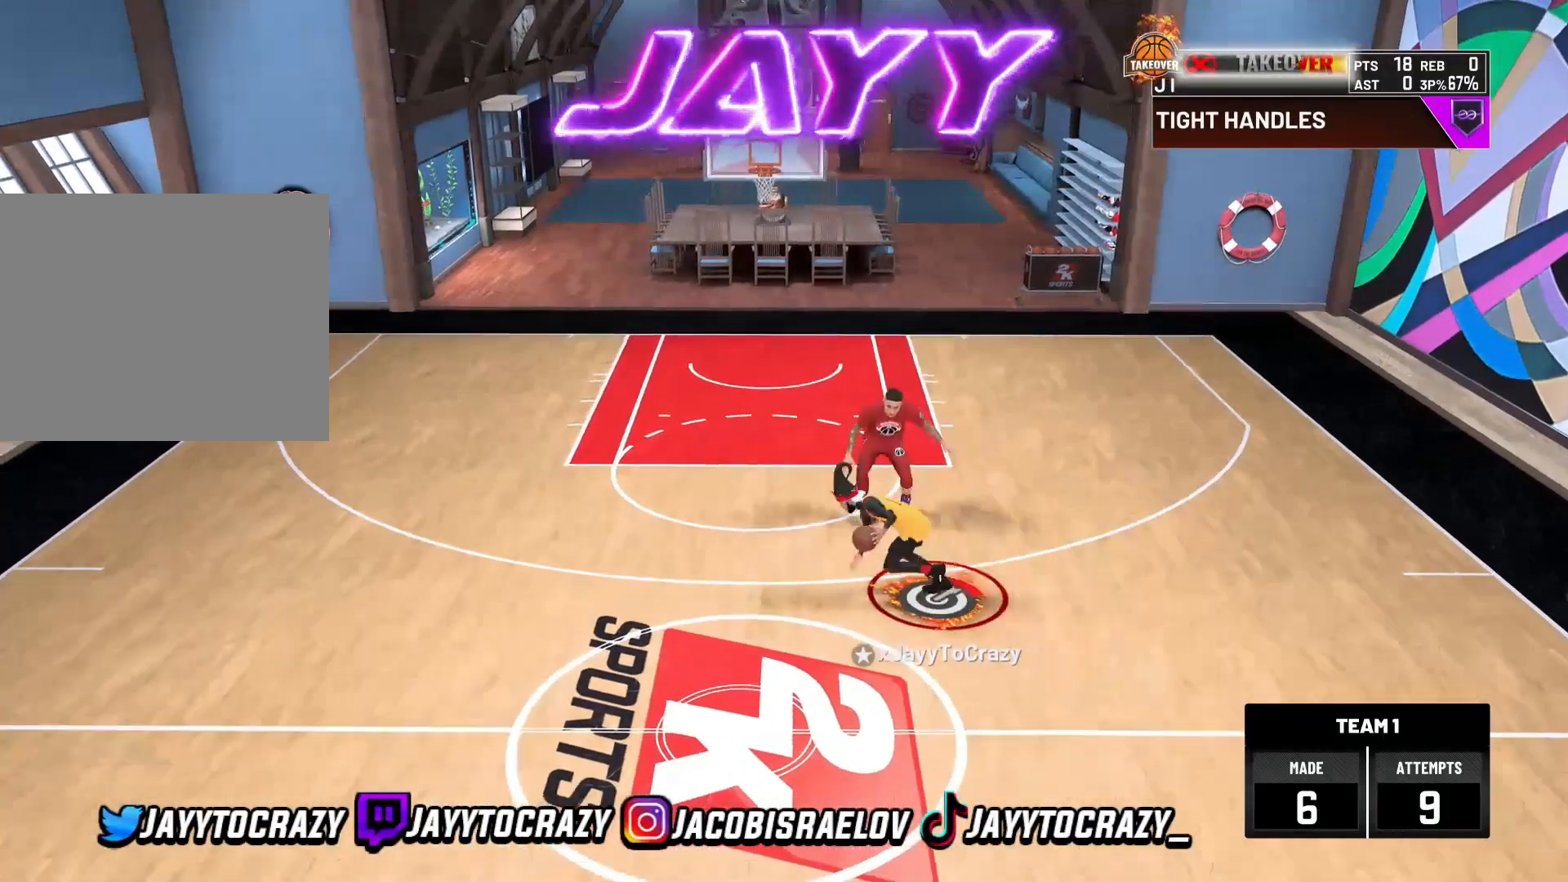
{"buttons": ["R2"], "left_stick": "left", "right_stick": "center", "events": []}
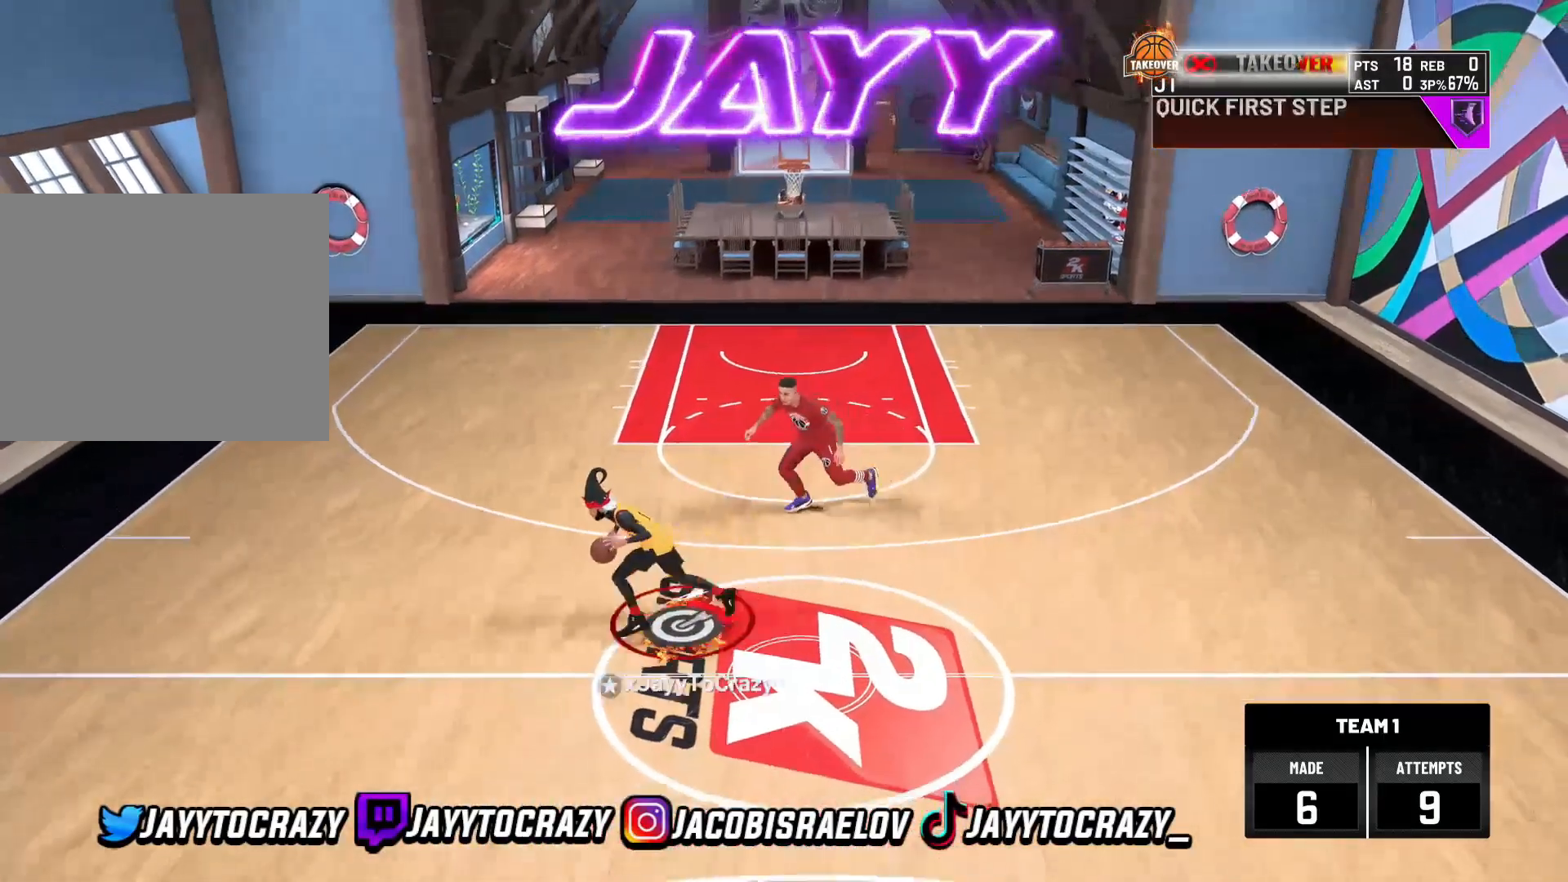
{"buttons": ["R2"], "left_stick": "center", "right_stick": "center", "events": [[120, "left_stick", "center"]]}
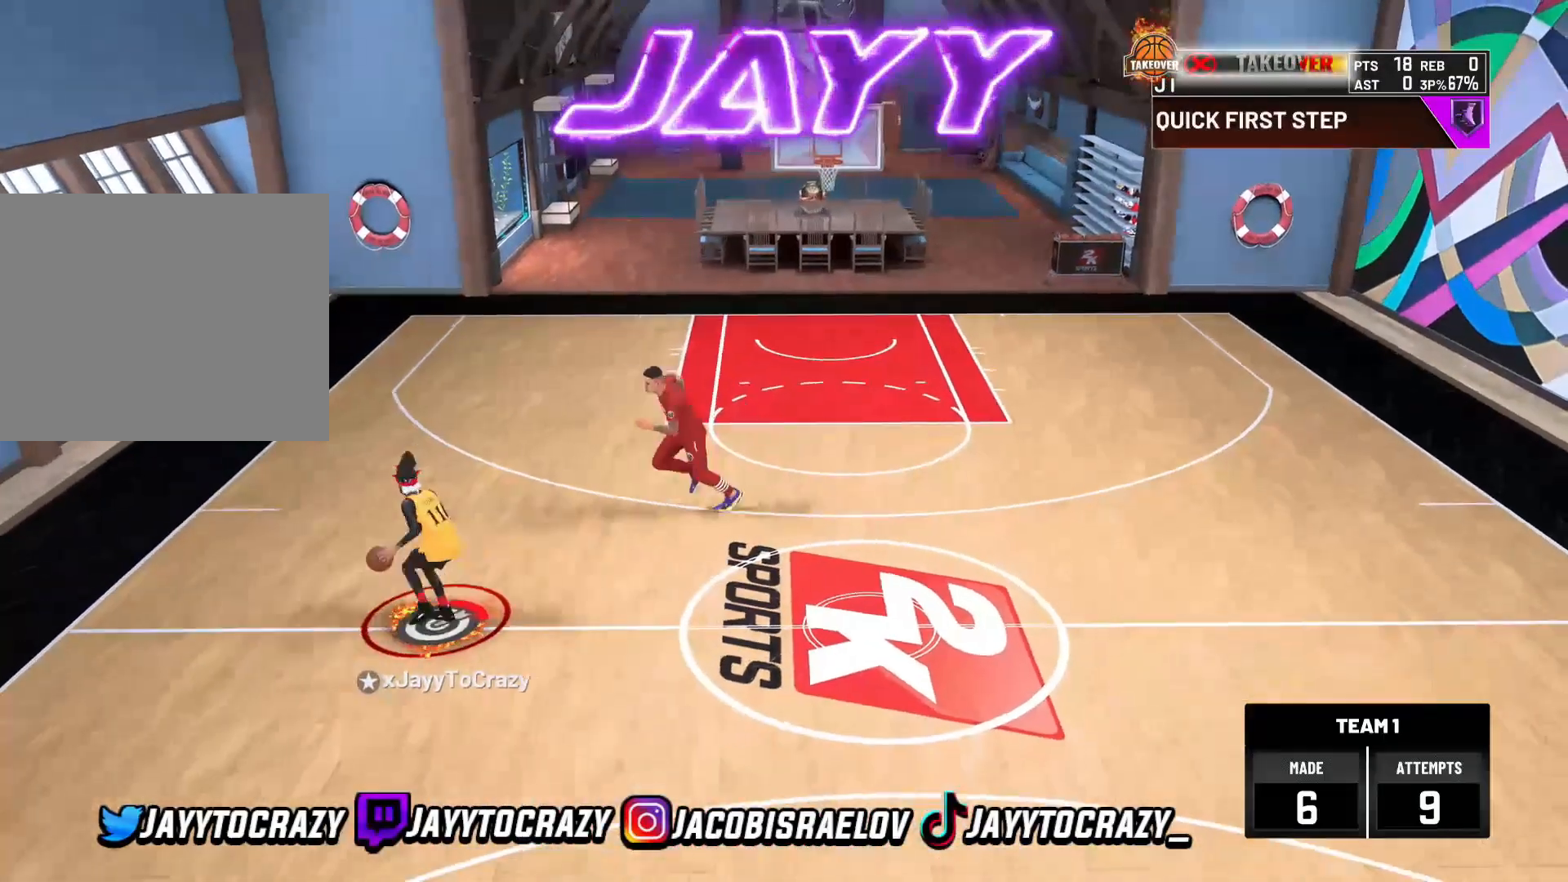
{"buttons": [], "left_stick": "center", "right_stick": "center", "events": [[520, "R2", "up"]]}
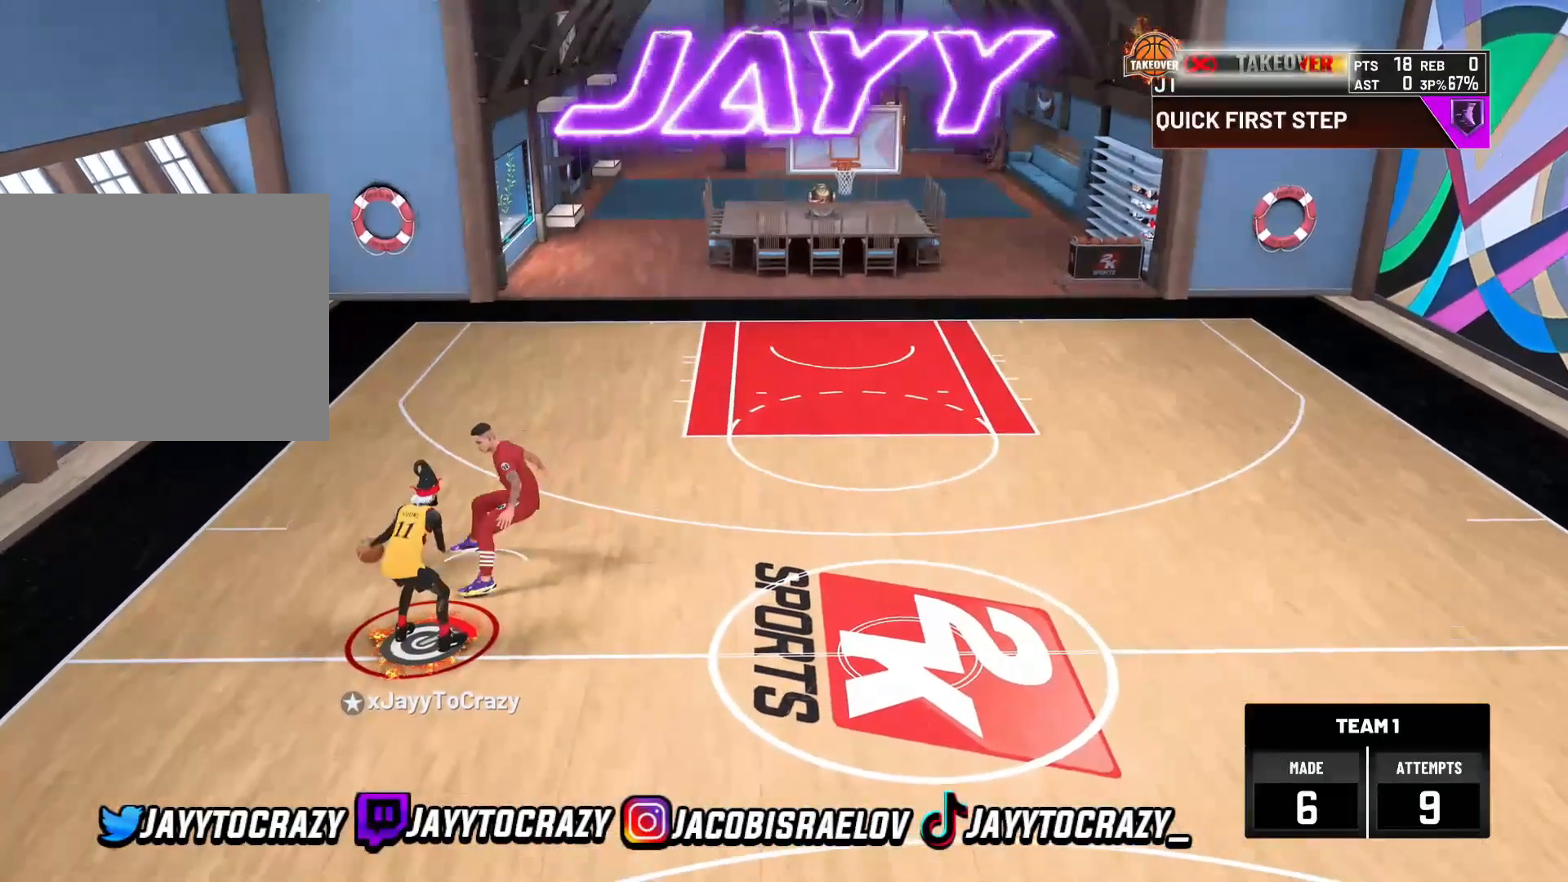
{"buttons": [], "left_stick": "center", "right_stick": "up-left", "events": [[80, "R2", "down"], [120, "right_stick", "up-right"], [240, "right_stick", "center"], [280, "R2", "up"], [480, "right_stick", "up-left"]]}
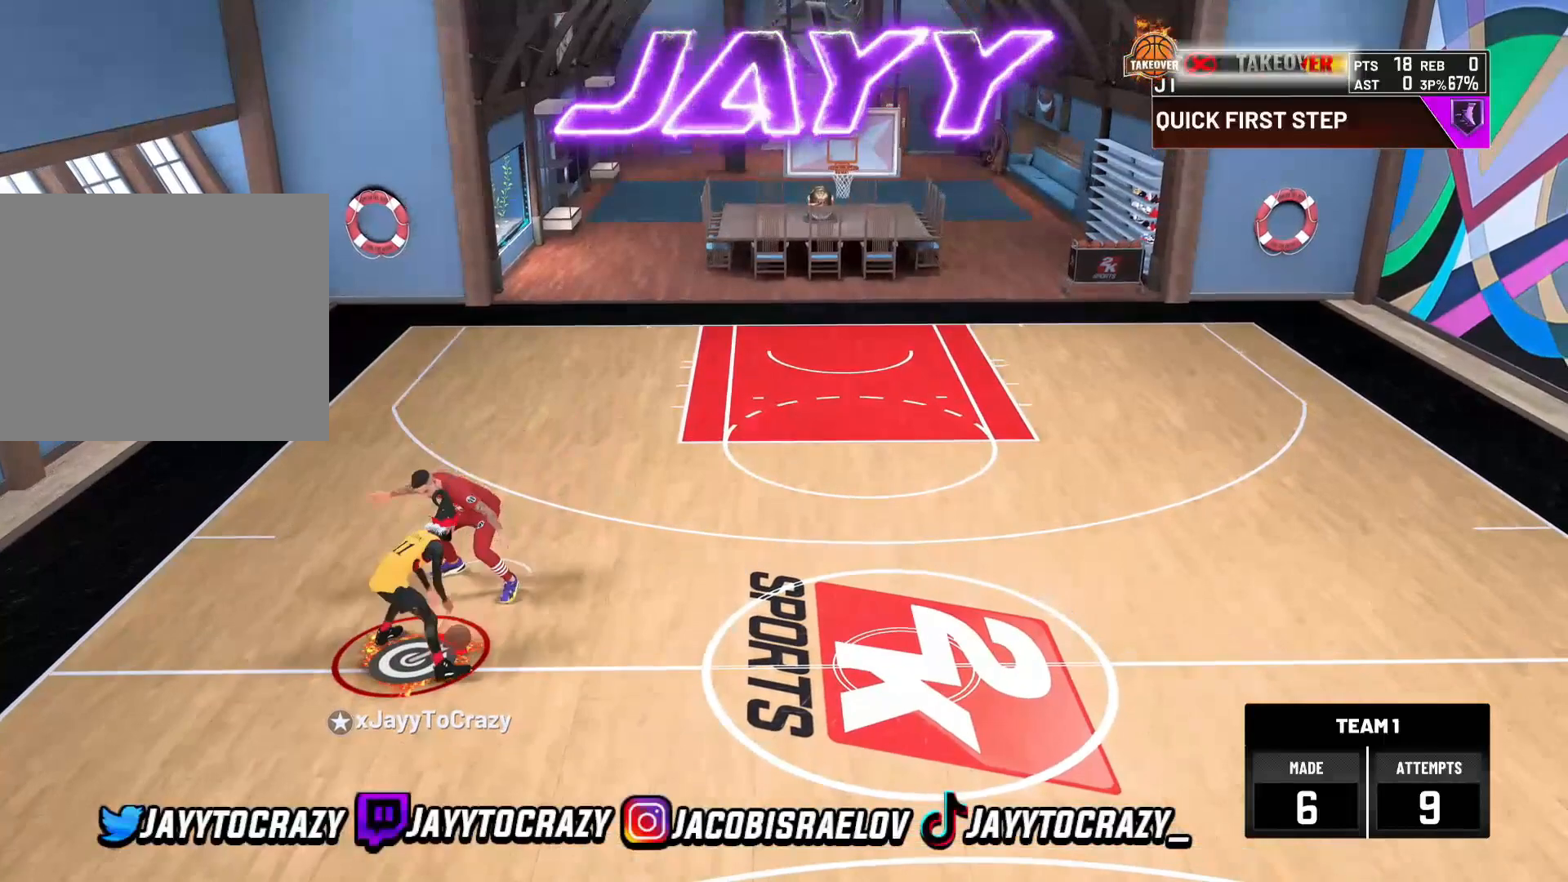
{"buttons": ["R2"], "left_stick": "up-right", "right_stick": "center", "events": [[80, "right_stick", "center"], [120, "left_stick", "up-right"], [200, "R2", "down"]]}
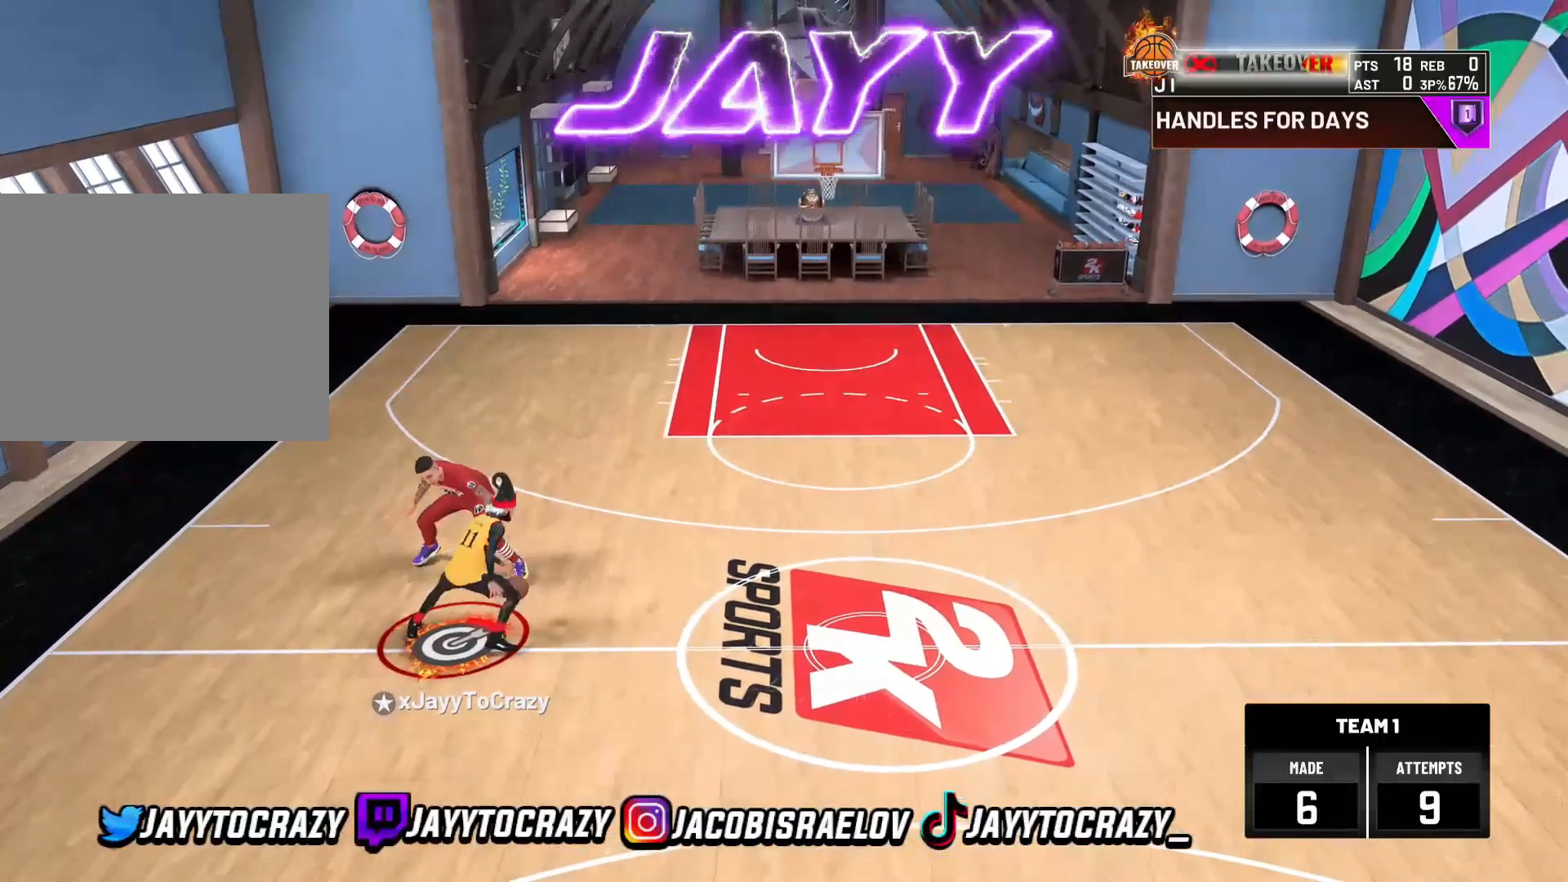
{"buttons": ["R2"], "left_stick": "up-right", "right_stick": "center", "events": []}
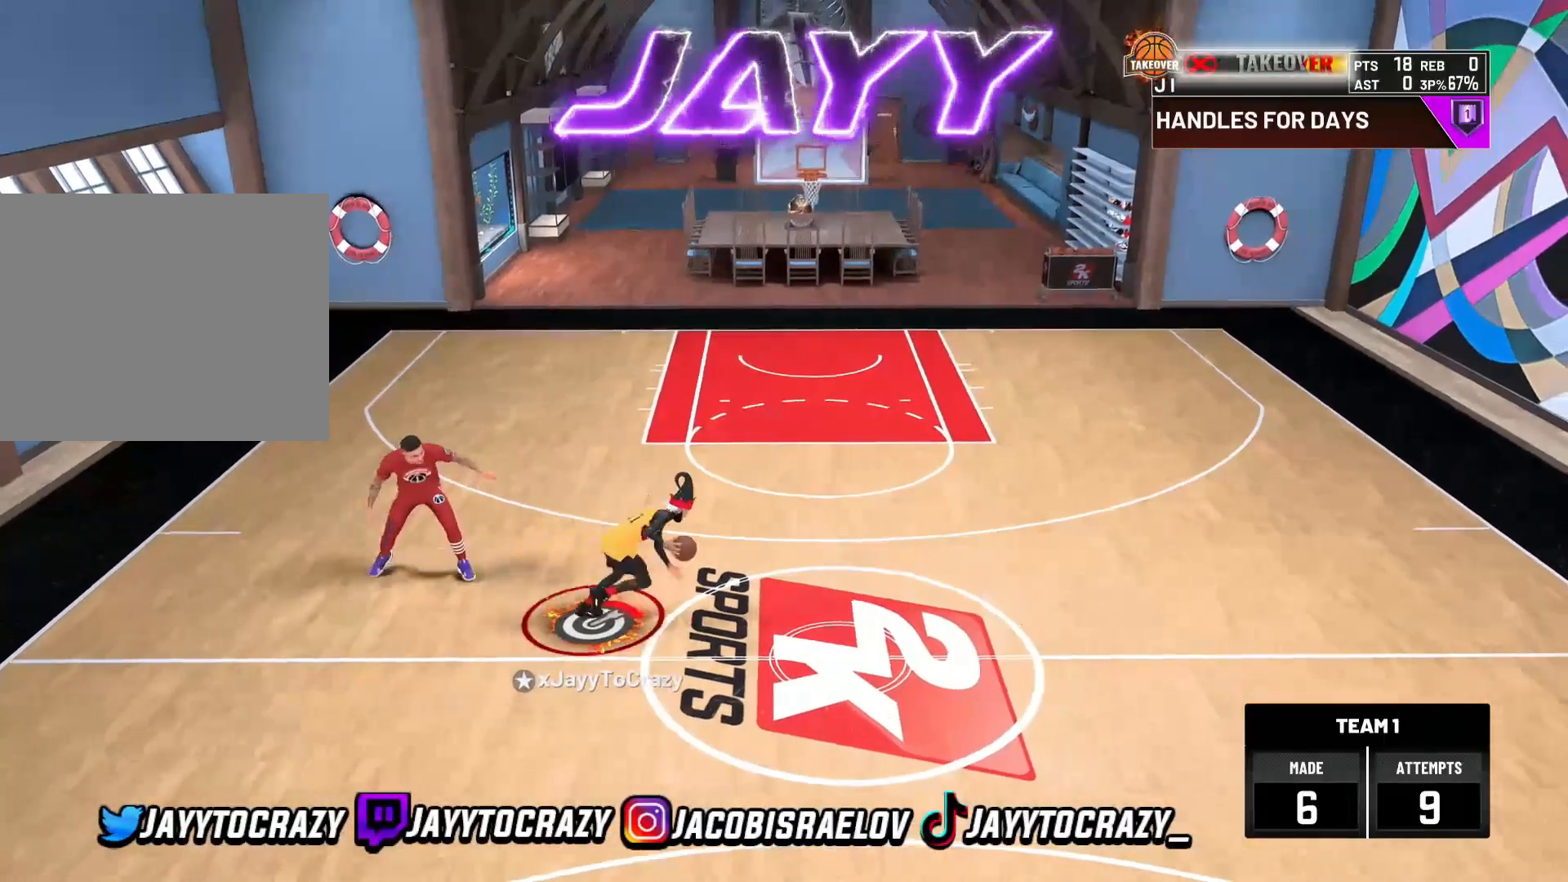
{"buttons": ["SQUARE"], "left_stick": "center", "right_stick": "center", "events": [[120, "R2", "up"], [120, "left_stick", "center"], [240, "SQUARE", "down"]]}
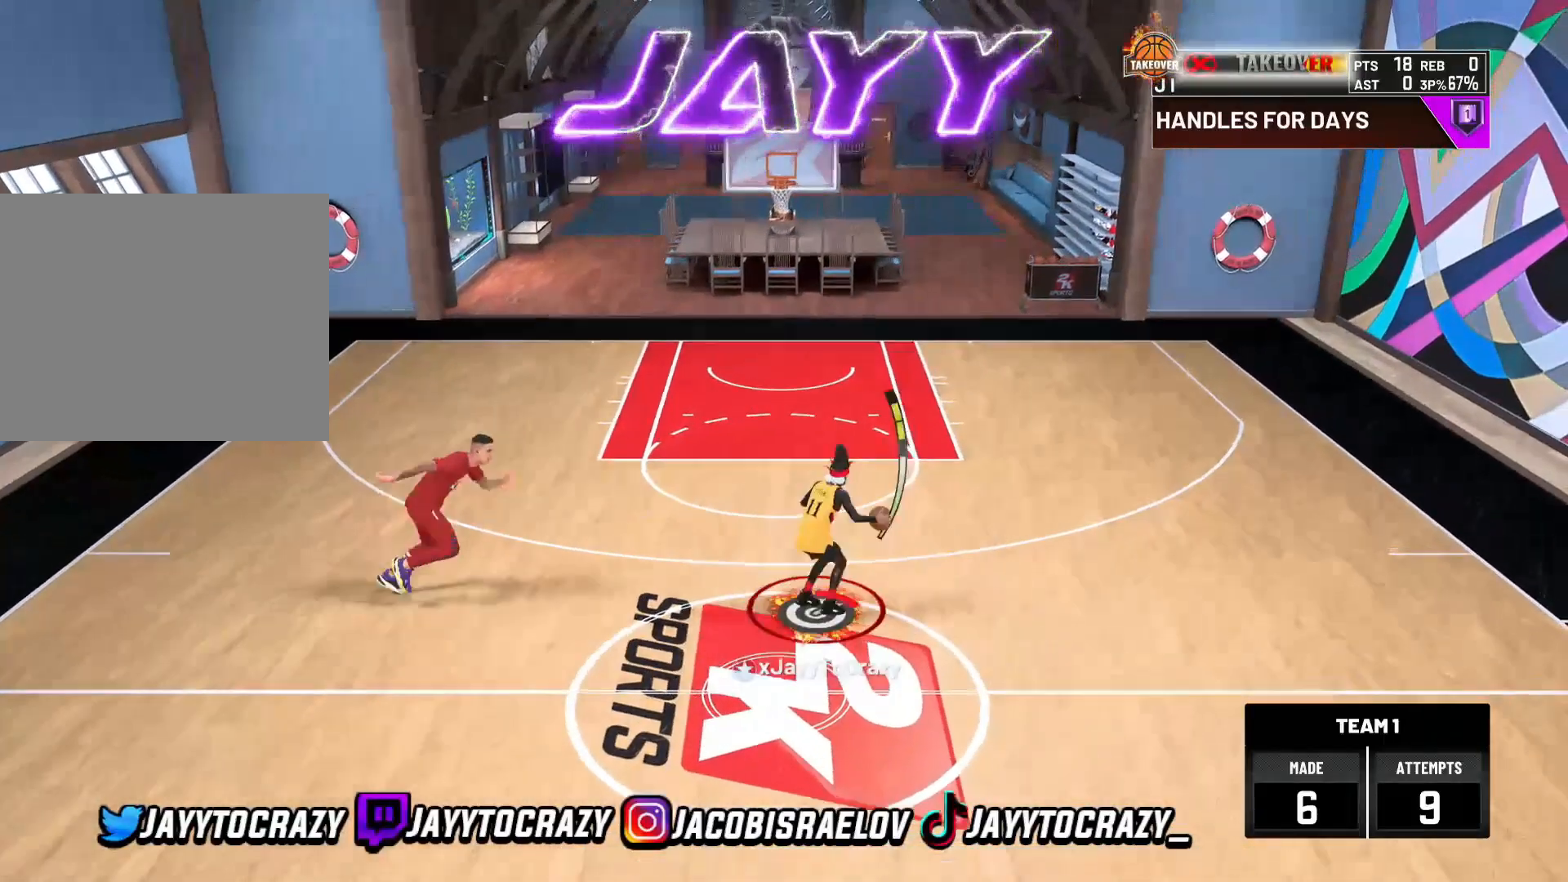
{"buttons": [], "left_stick": "center", "right_stick": "center", "events": [[240, "SQUARE", "up"]]}
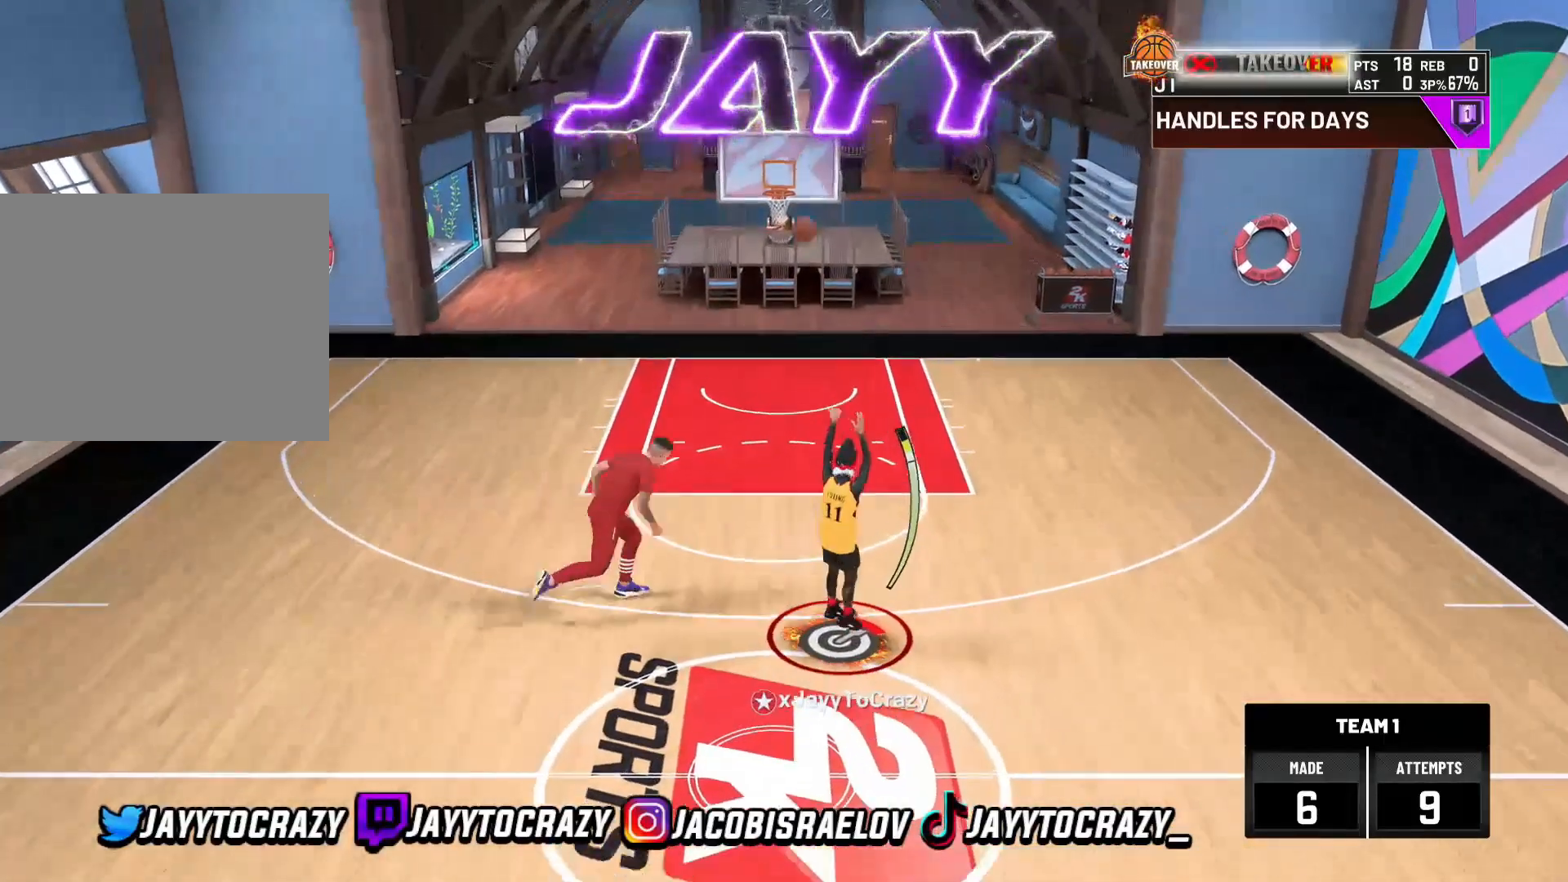
{"buttons": [], "left_stick": "center", "right_stick": "center", "events": []}
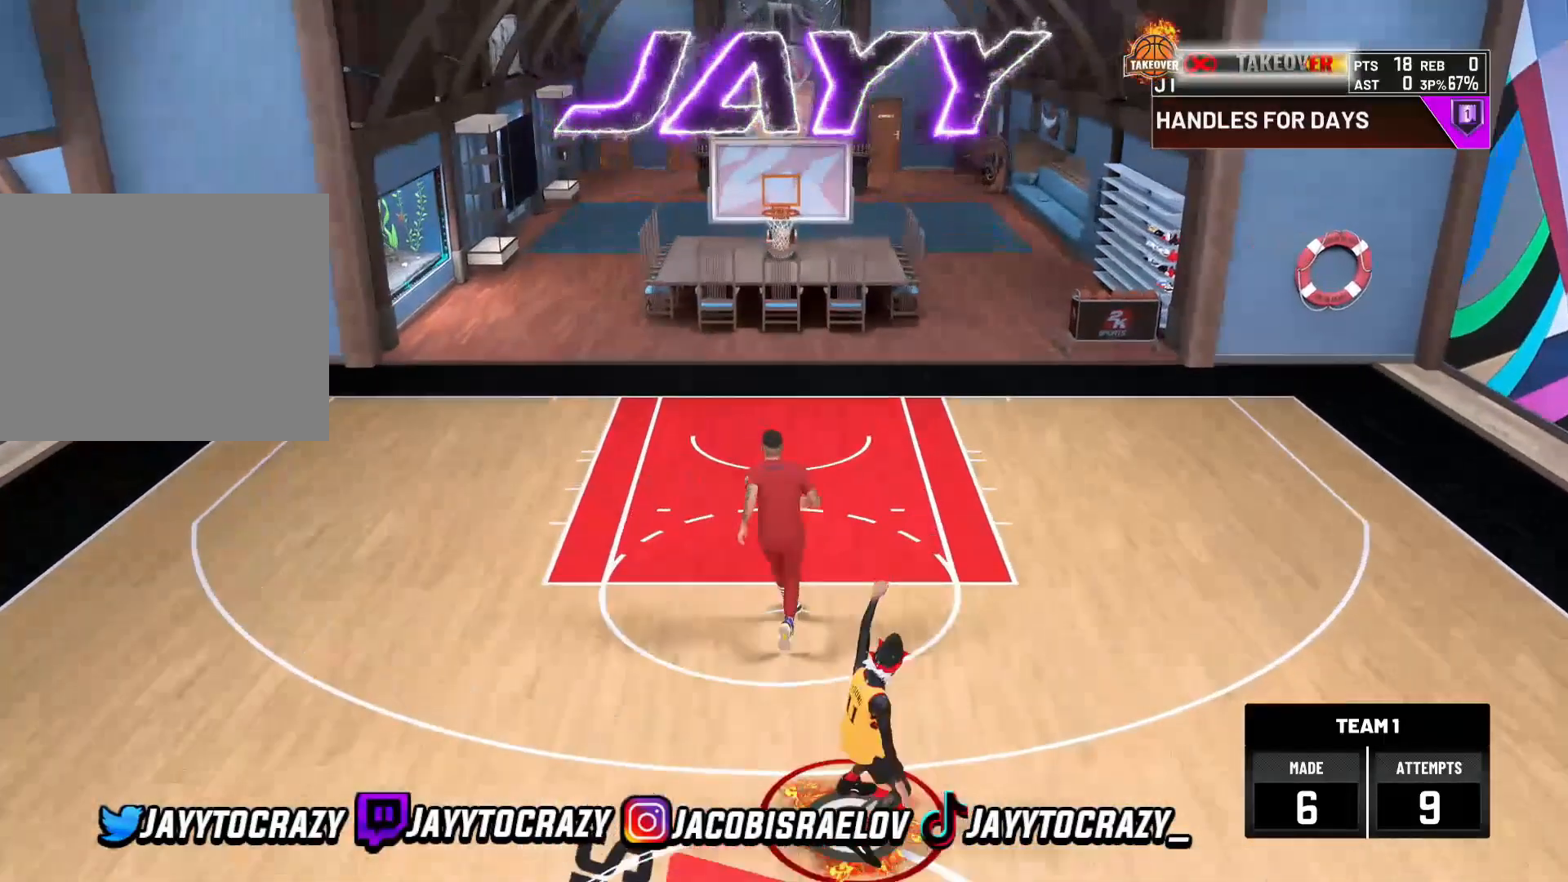
{"buttons": [], "left_stick": "center", "right_stick": "center", "events": []}
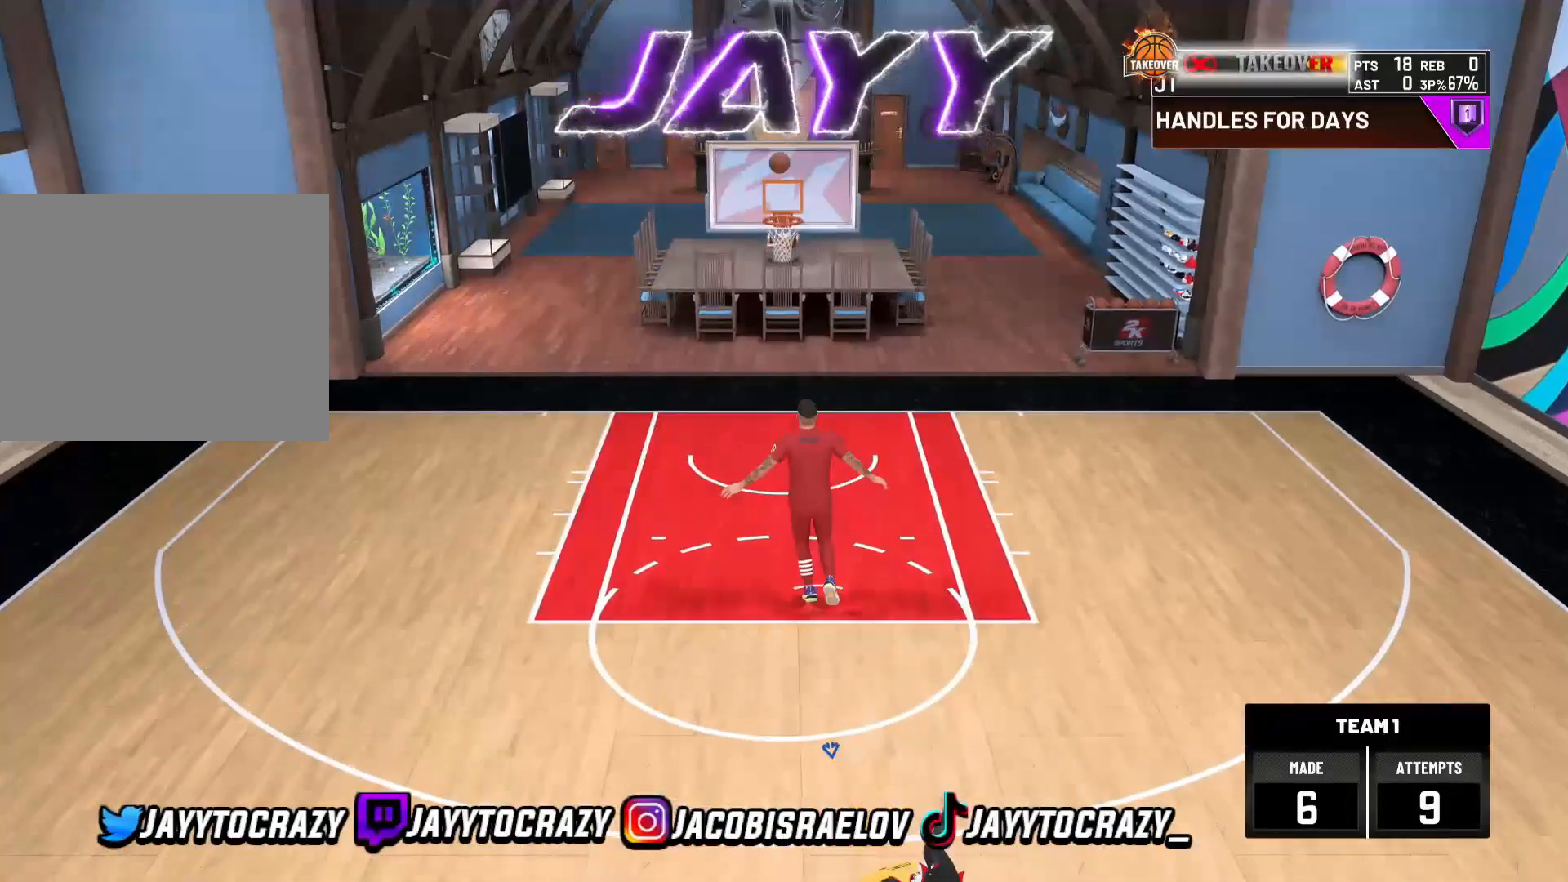
{"buttons": [], "left_stick": "center", "right_stick": "center", "events": []}
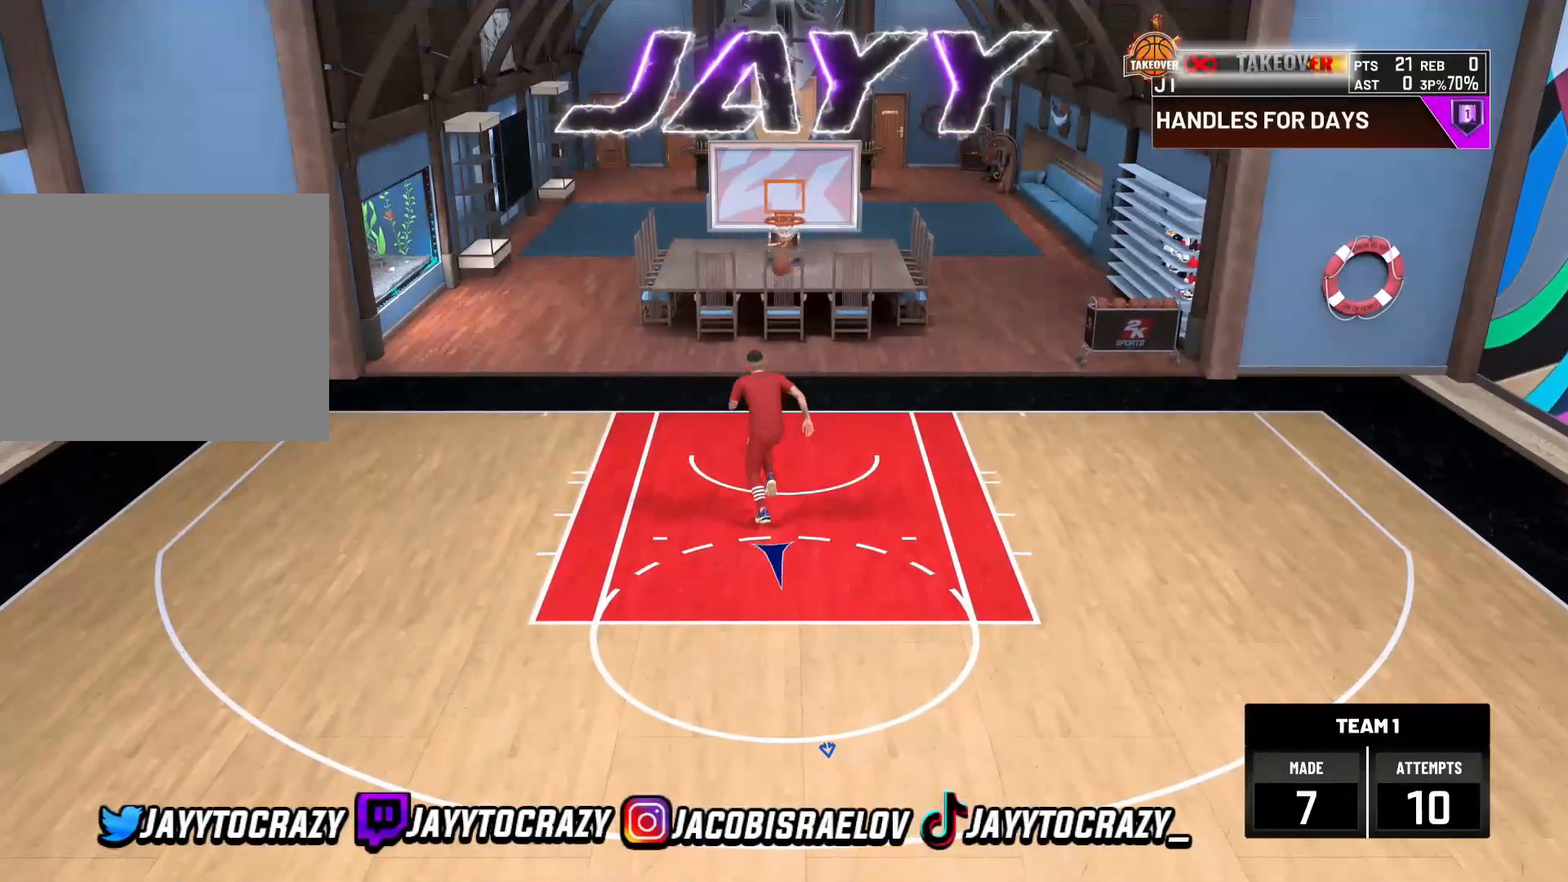
{"buttons": [], "left_stick": "up-left", "right_stick": "center", "events": [[240, "left_stick", "up-left"]]}
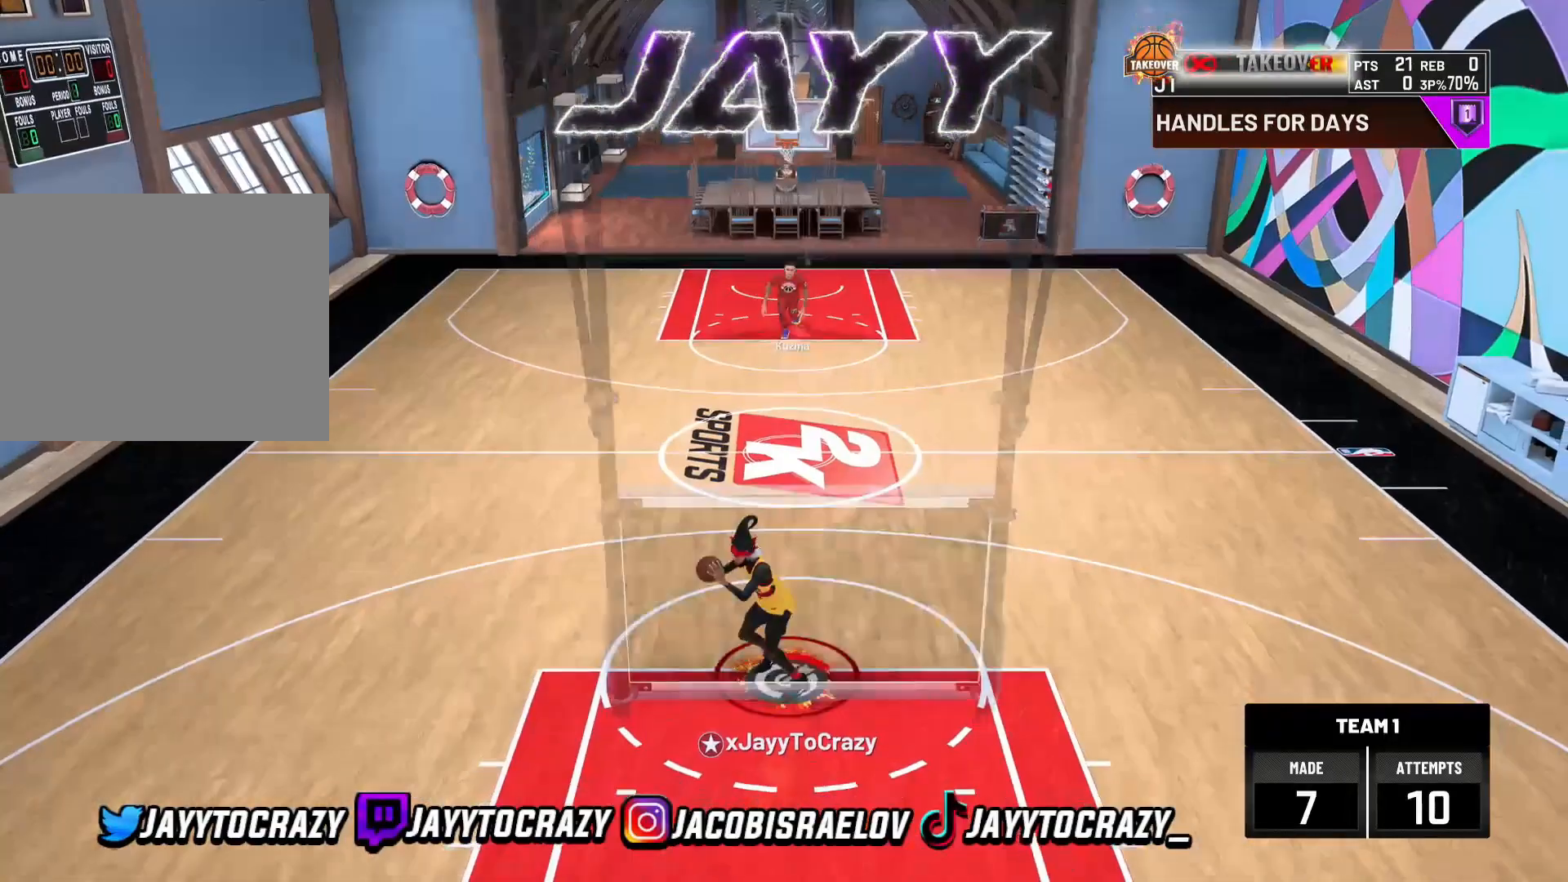
{"buttons": ["R2"], "left_stick": "up-left", "right_stick": "center", "events": [[40, "R2", "down"]]}
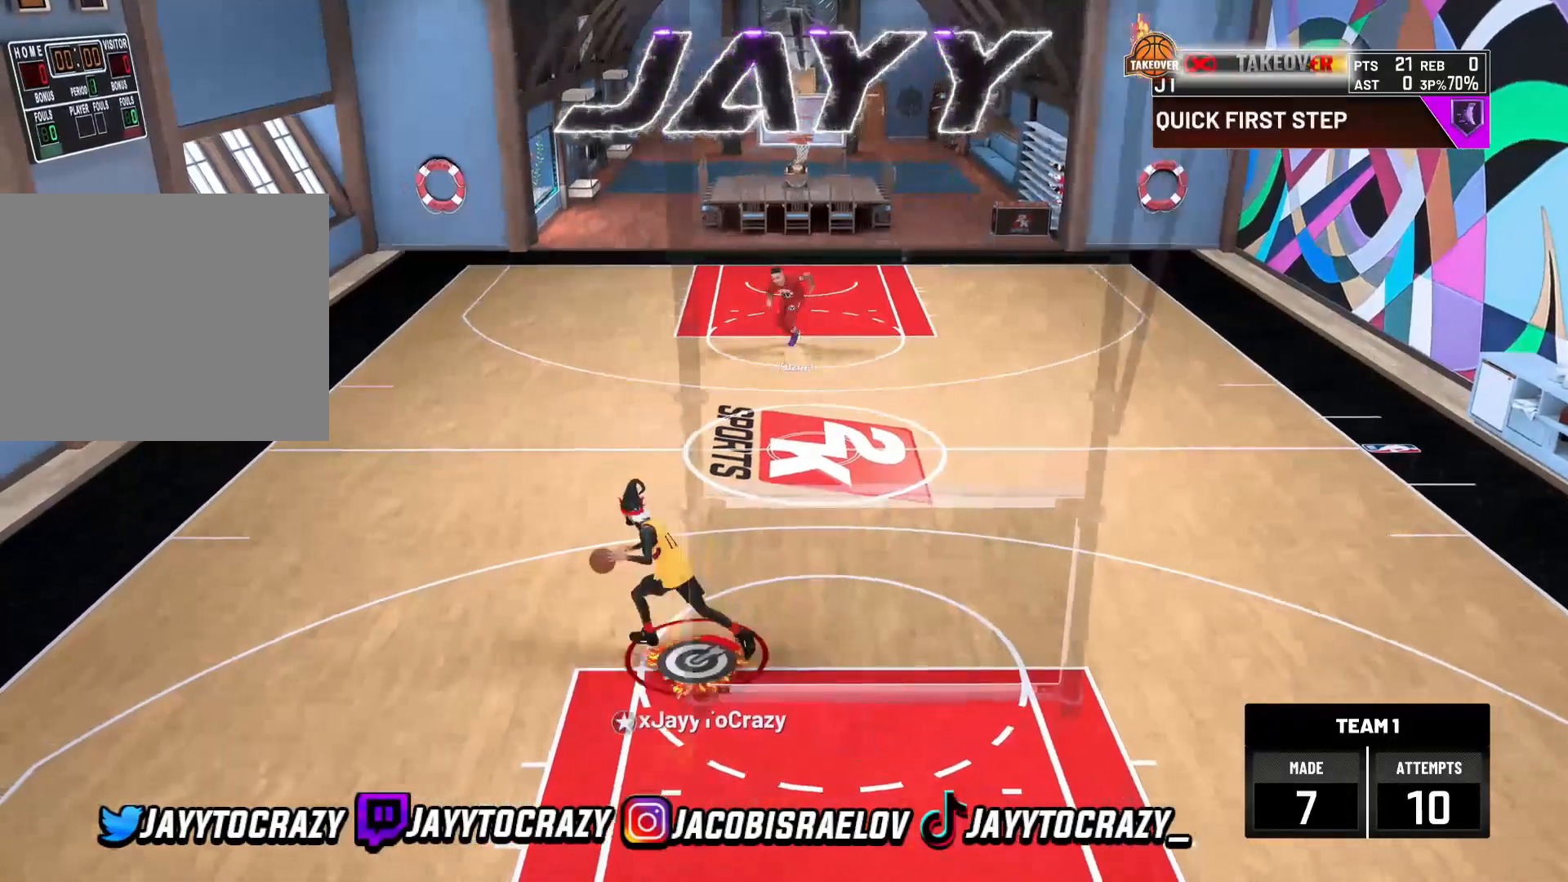
{"buttons": ["R2"], "left_stick": "up-left", "right_stick": "center", "events": []}
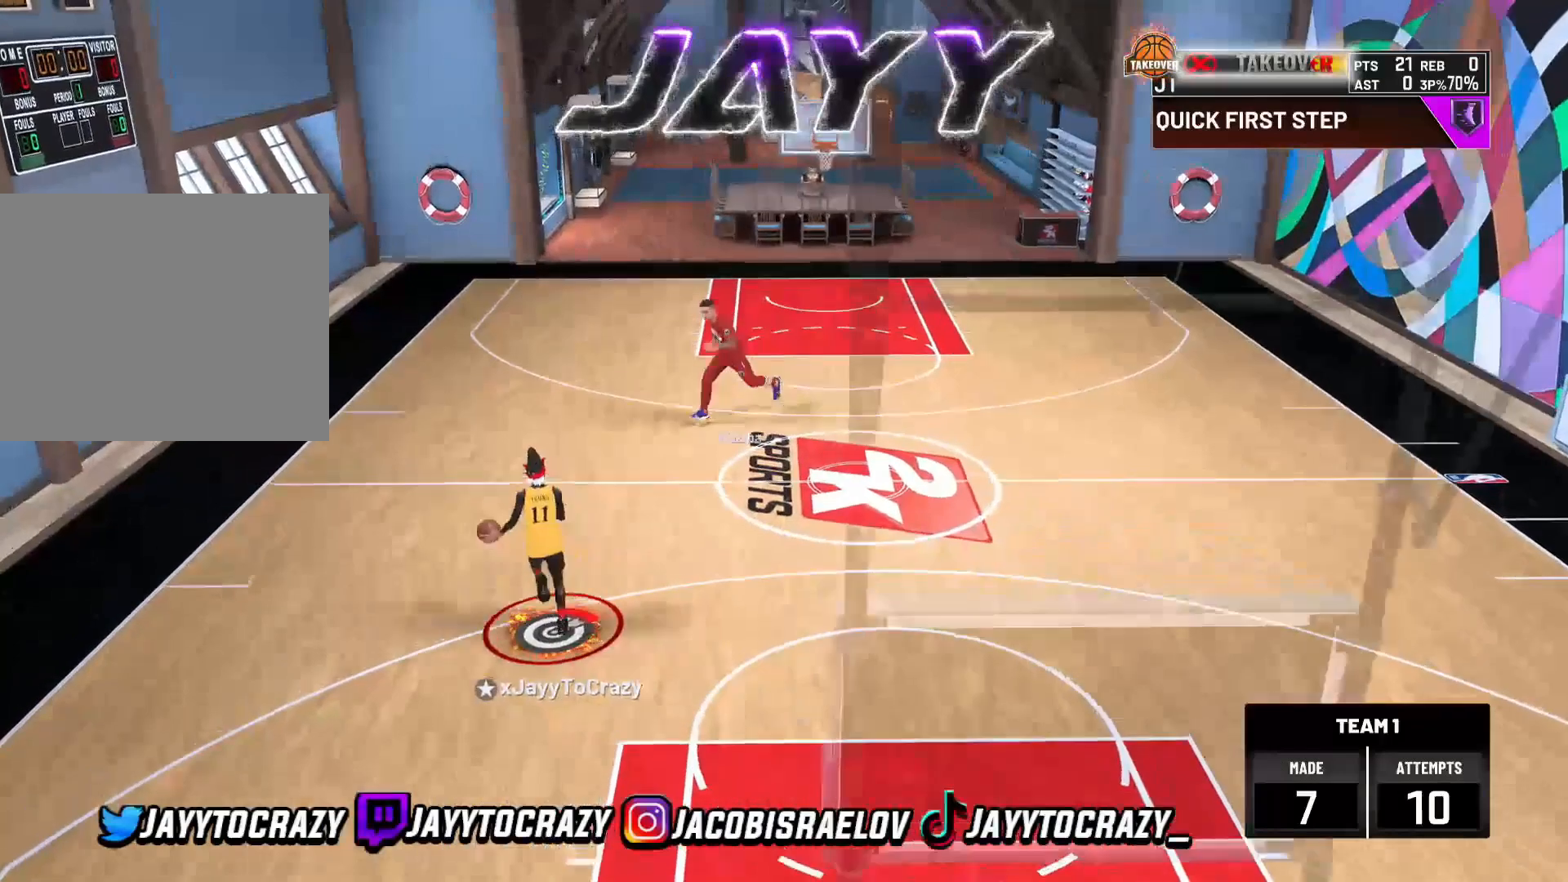
{"buttons": [], "left_stick": "center", "right_stick": "center", "events": [[80, "left_stick", "center"], [360, "right_stick", "up-right"], [480, "right_stick", "center"], [520, "R2", "up"]]}
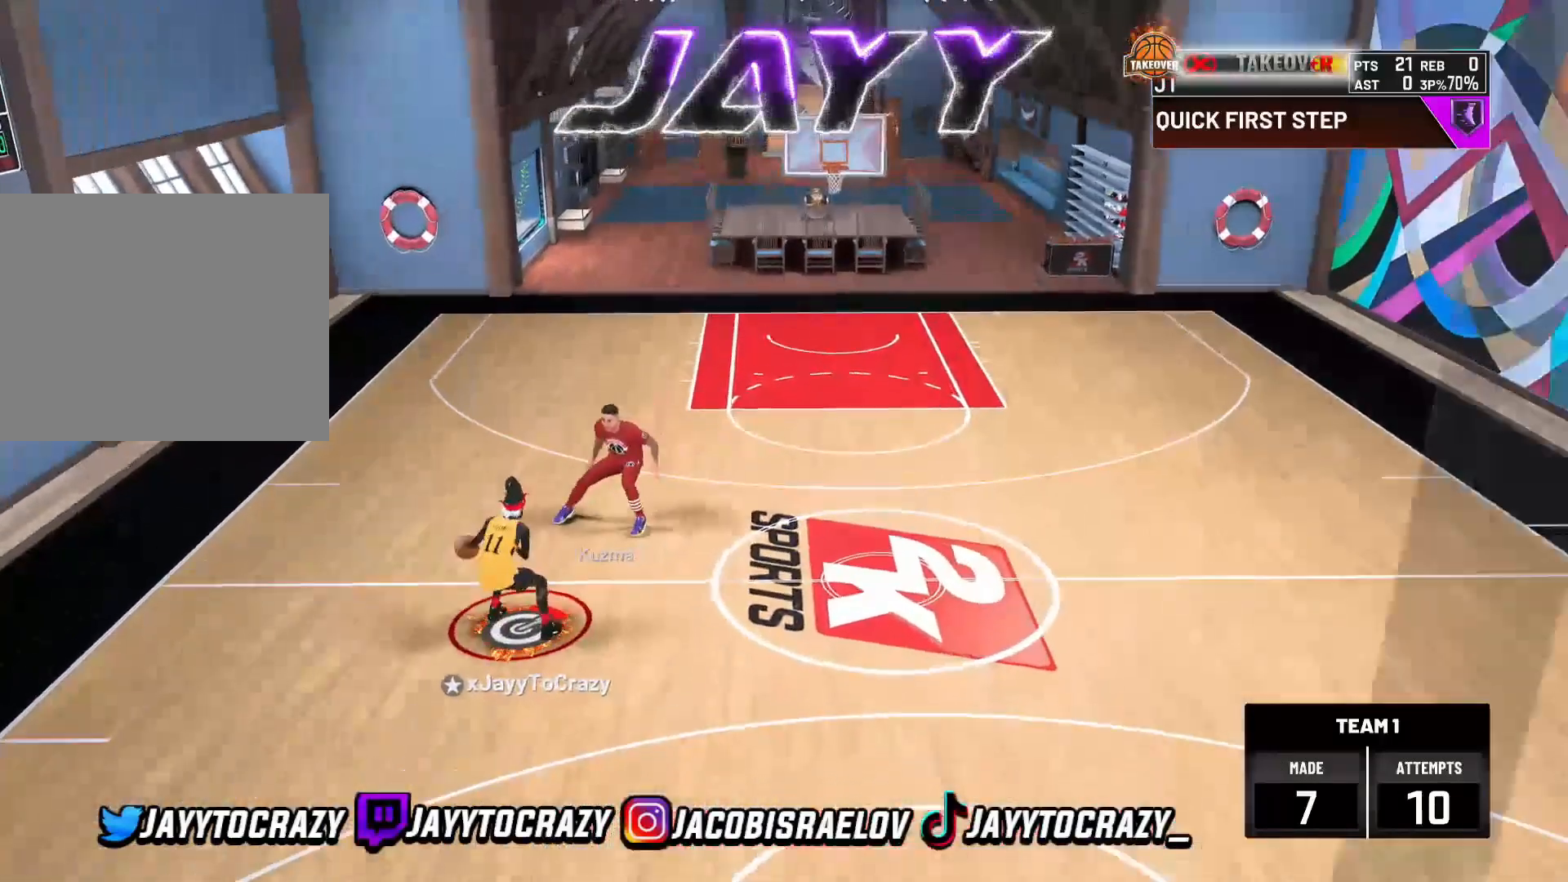
{"buttons": ["R2"], "left_stick": "up-left", "right_stick": "center", "events": [[120, "right_stick", "up-left"], [200, "right_stick", "center"], [320, "left_stick", "up-left"], [360, "R2", "down"]]}
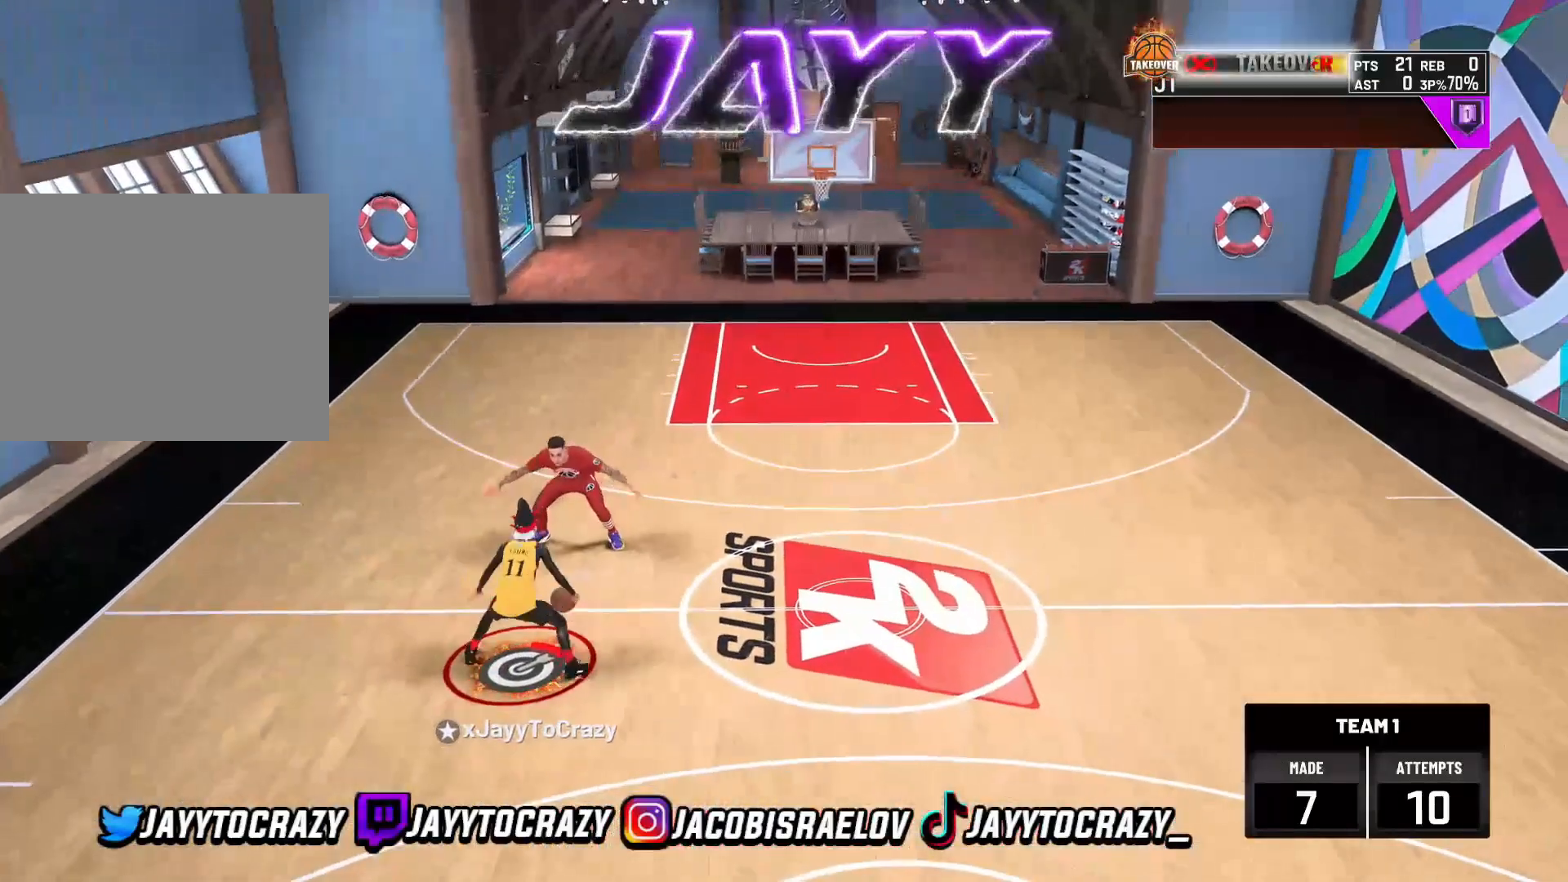
{"buttons": ["R2"], "left_stick": "up-left", "right_stick": "center", "events": []}
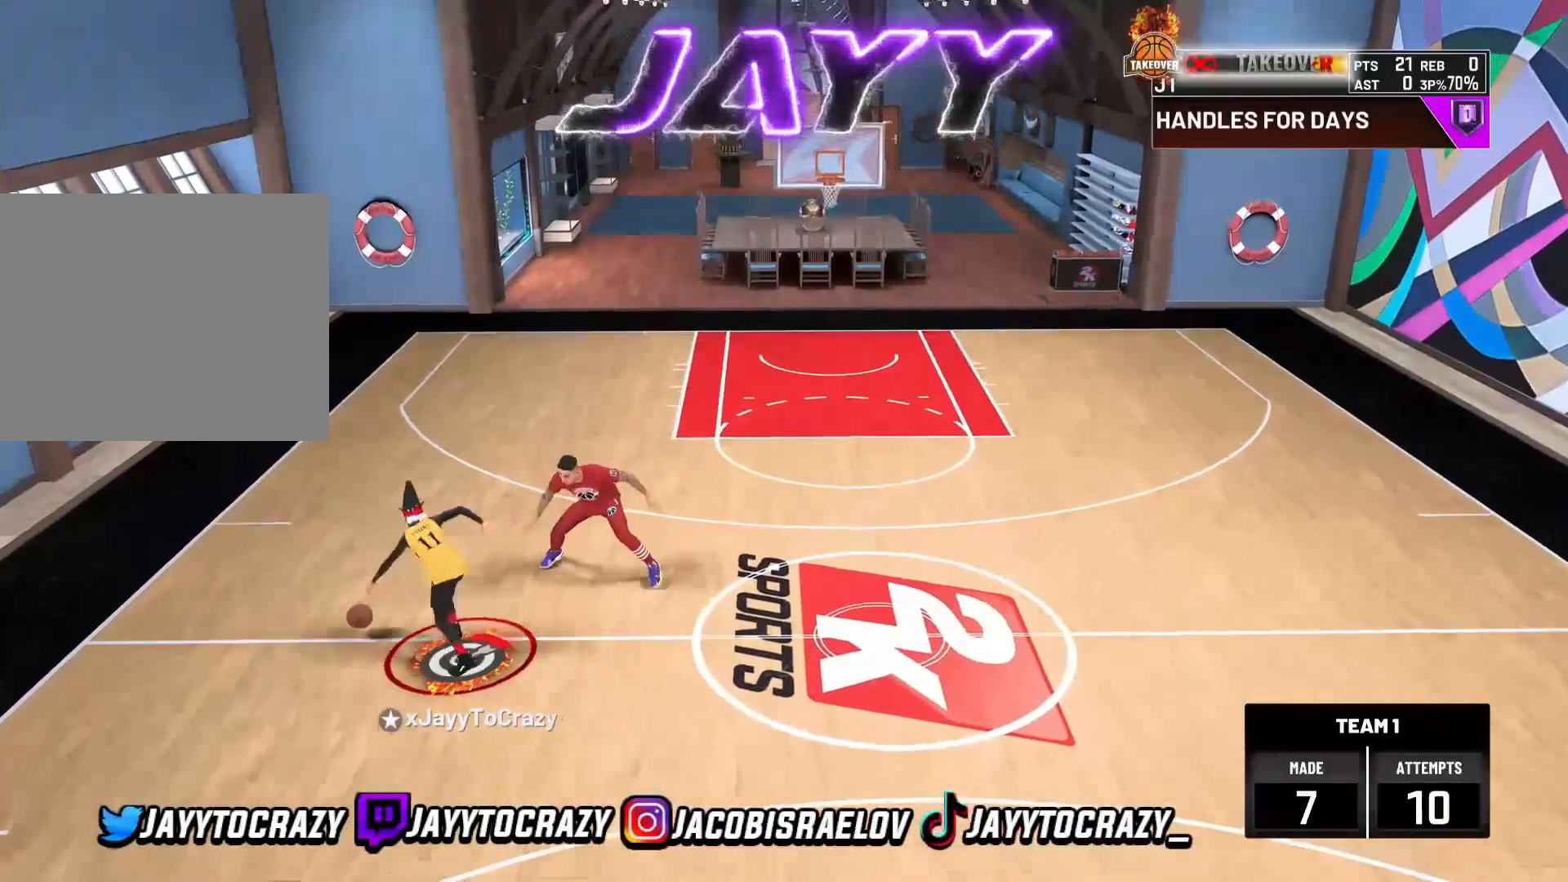
{"buttons": [], "left_stick": "center", "right_stick": "center", "events": [[80, "left_stick", "center"], [360, "R2", "up"]]}
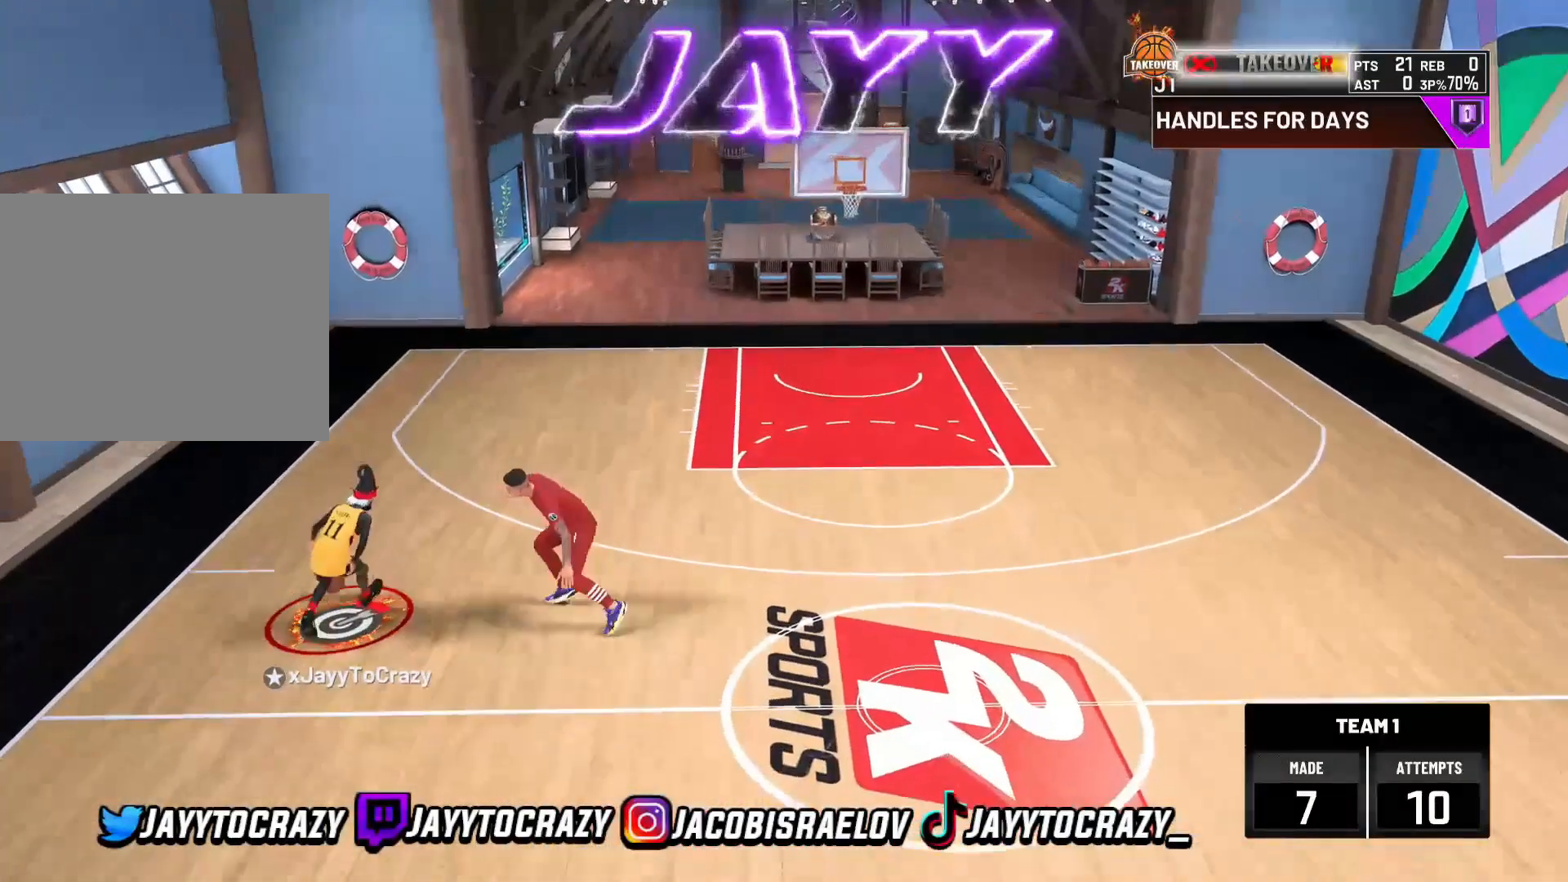
{"buttons": [], "left_stick": "center", "right_stick": "up", "events": [[480, "right_stick", "up"]]}
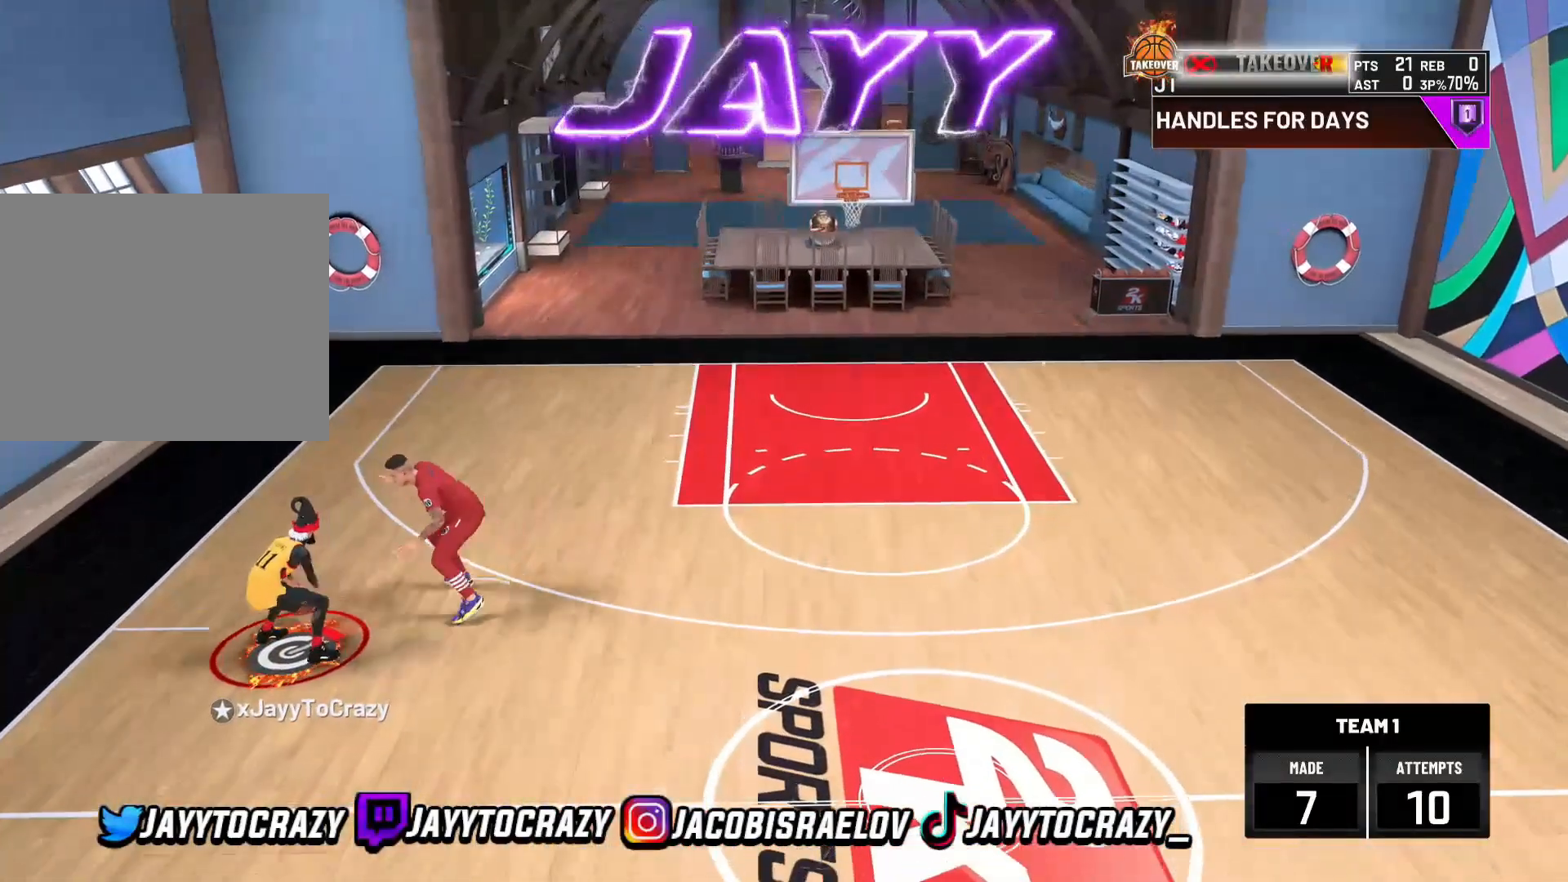
{"buttons": [], "left_stick": "center", "right_stick": "center", "events": [[80, "right_stick", "center"], [120, "left_stick", "down"], [240, "left_stick", "center"], [360, "left_stick", "down"], [440, "left_stick", "center"]]}
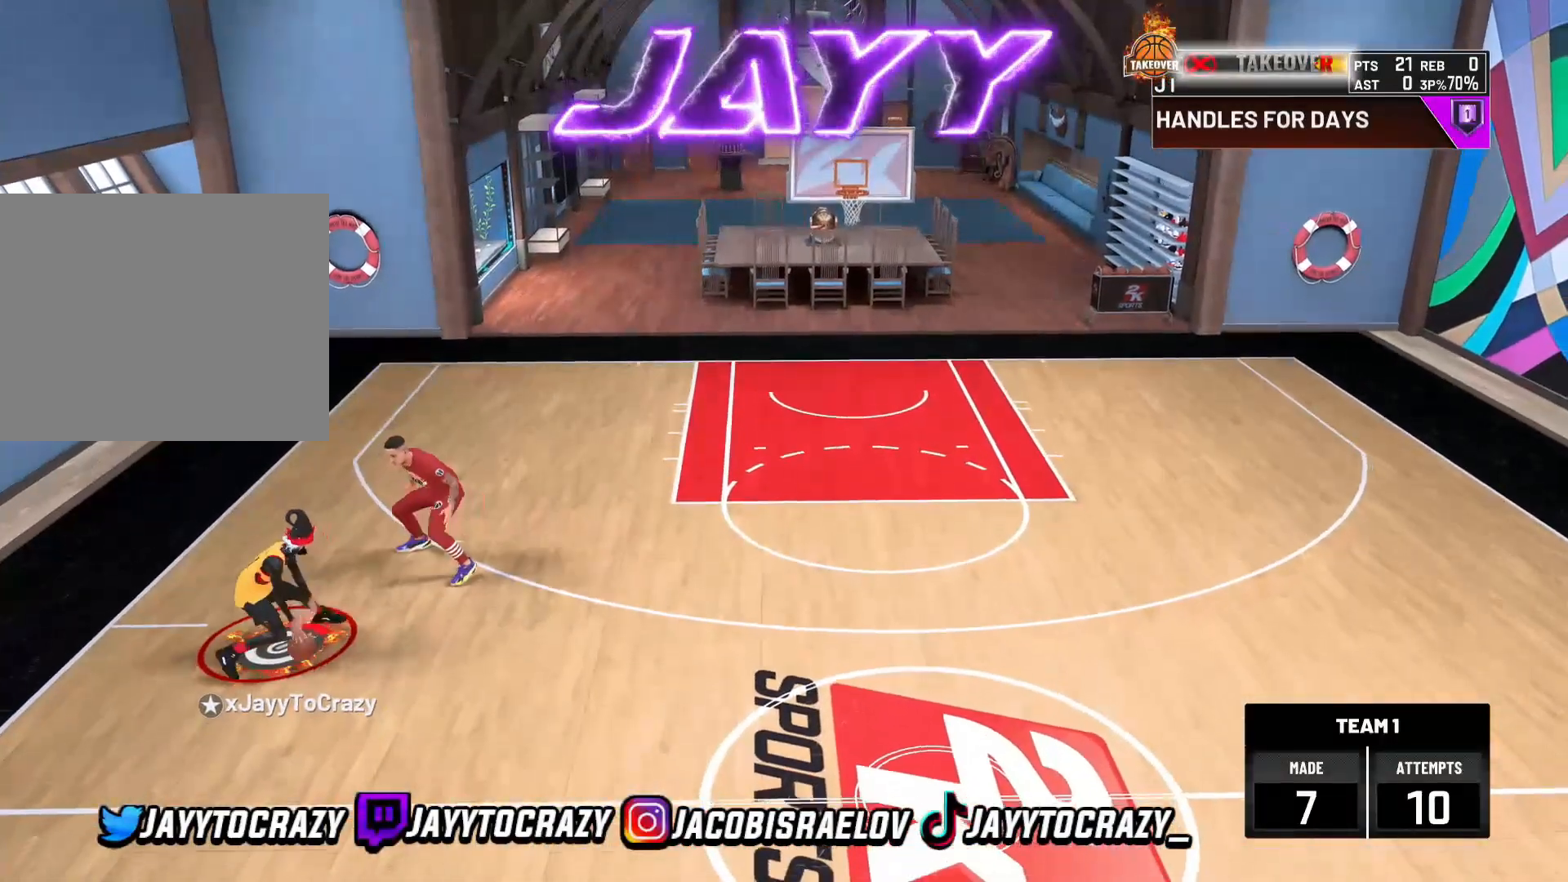
{"buttons": [], "left_stick": "center", "right_stick": "center", "events": [[360, "R2", "down"], [520, "R2", "up"]]}
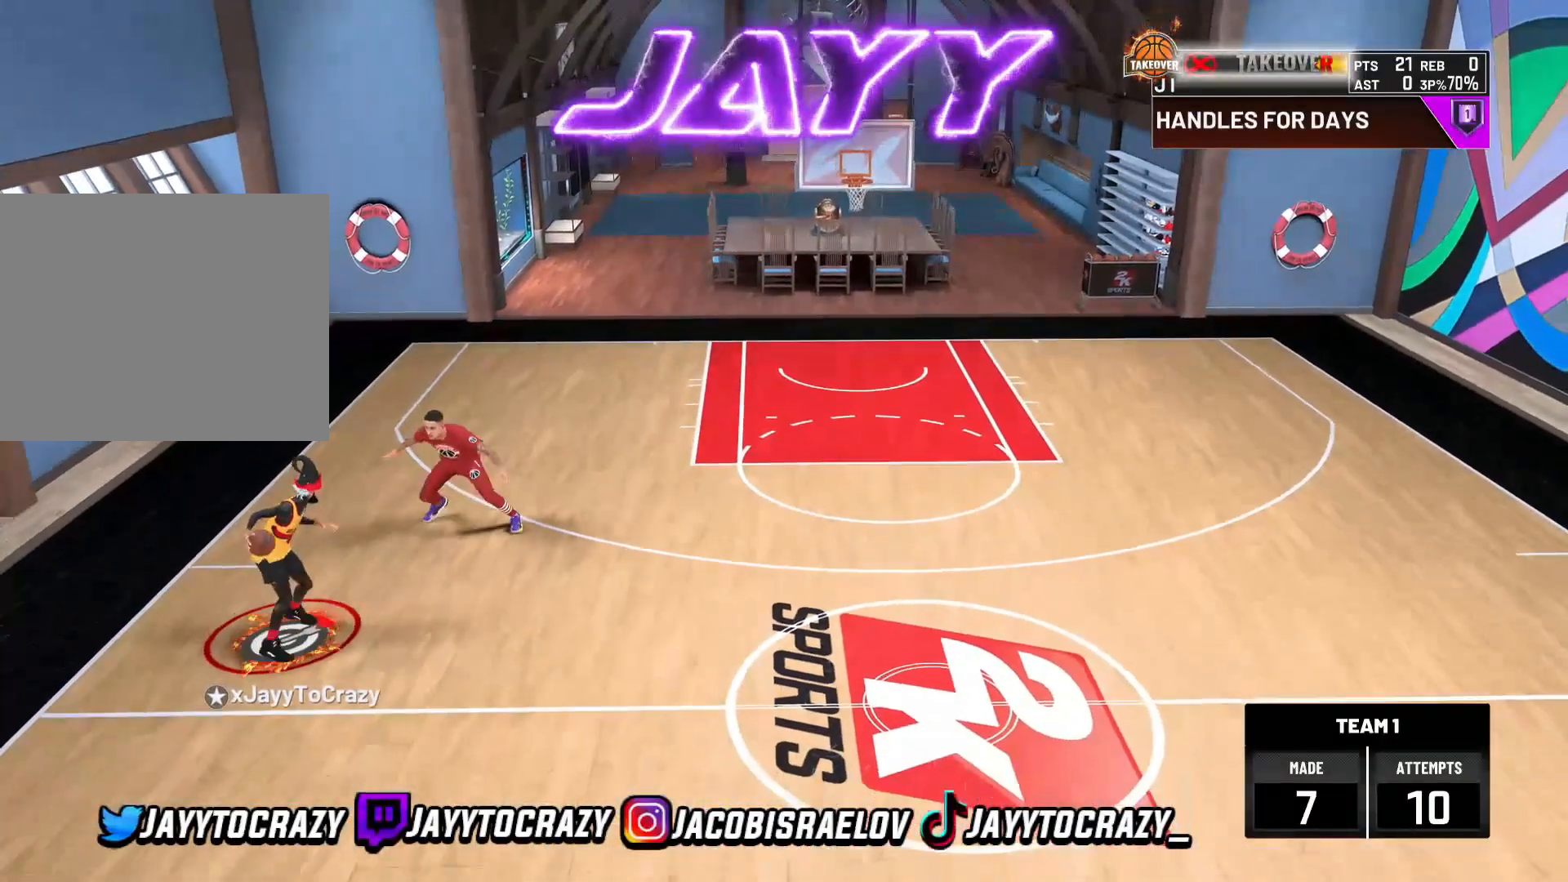
{"buttons": [], "left_stick": "center", "right_stick": "center", "events": [[360, "right_stick", "up-left"], [440, "right_stick", "center"]]}
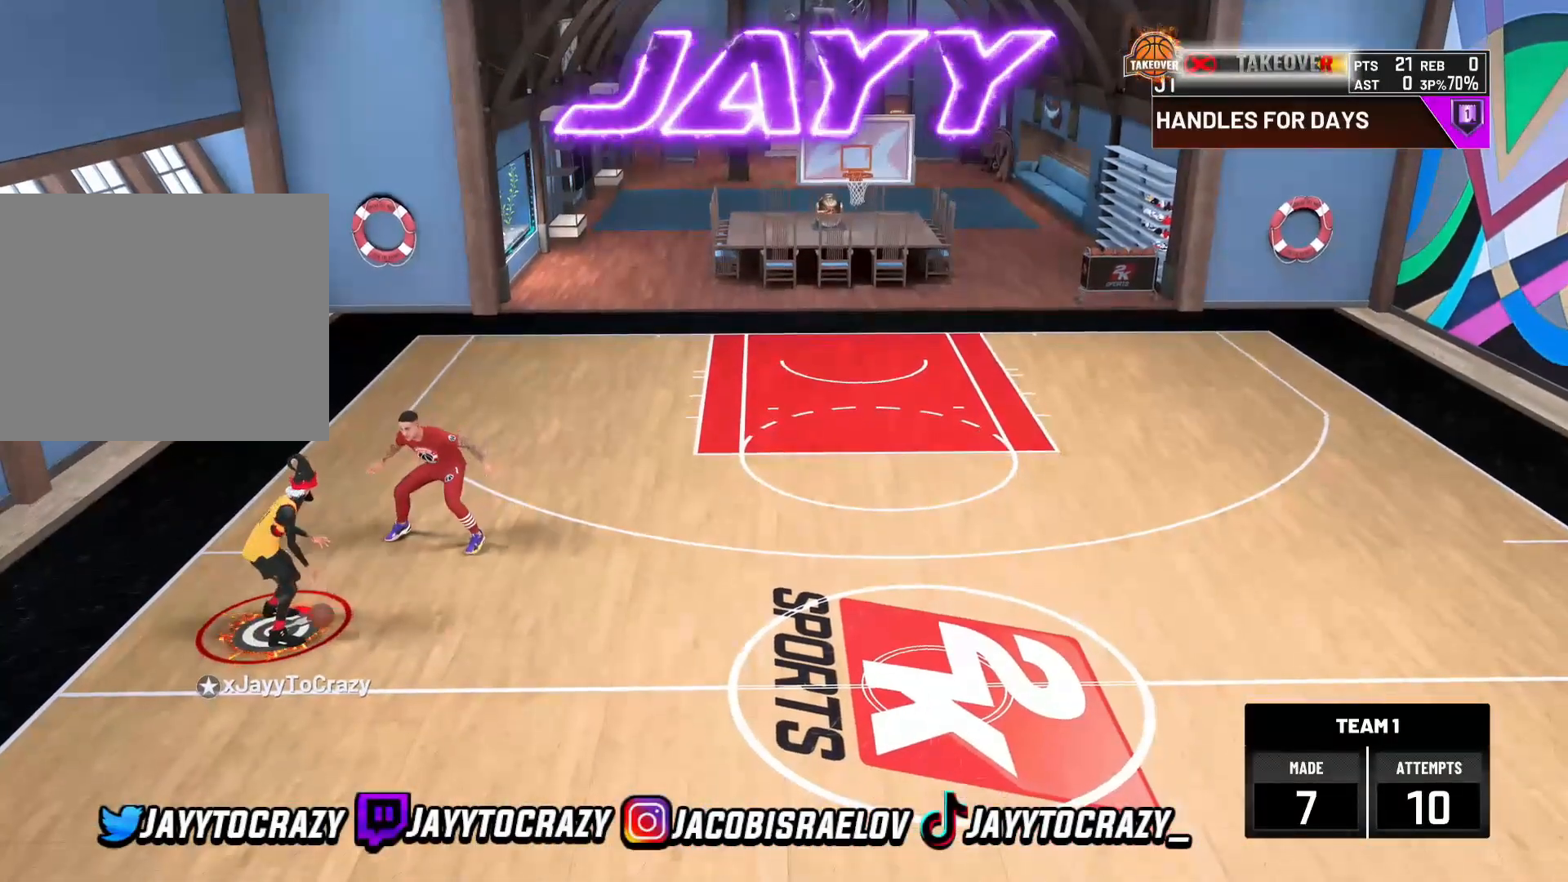
{"buttons": ["R2"], "left_stick": "right", "right_stick": "center", "events": [[40, "left_stick", "up-right"], [80, "R2", "down"], [400, "left_stick", "right"]]}
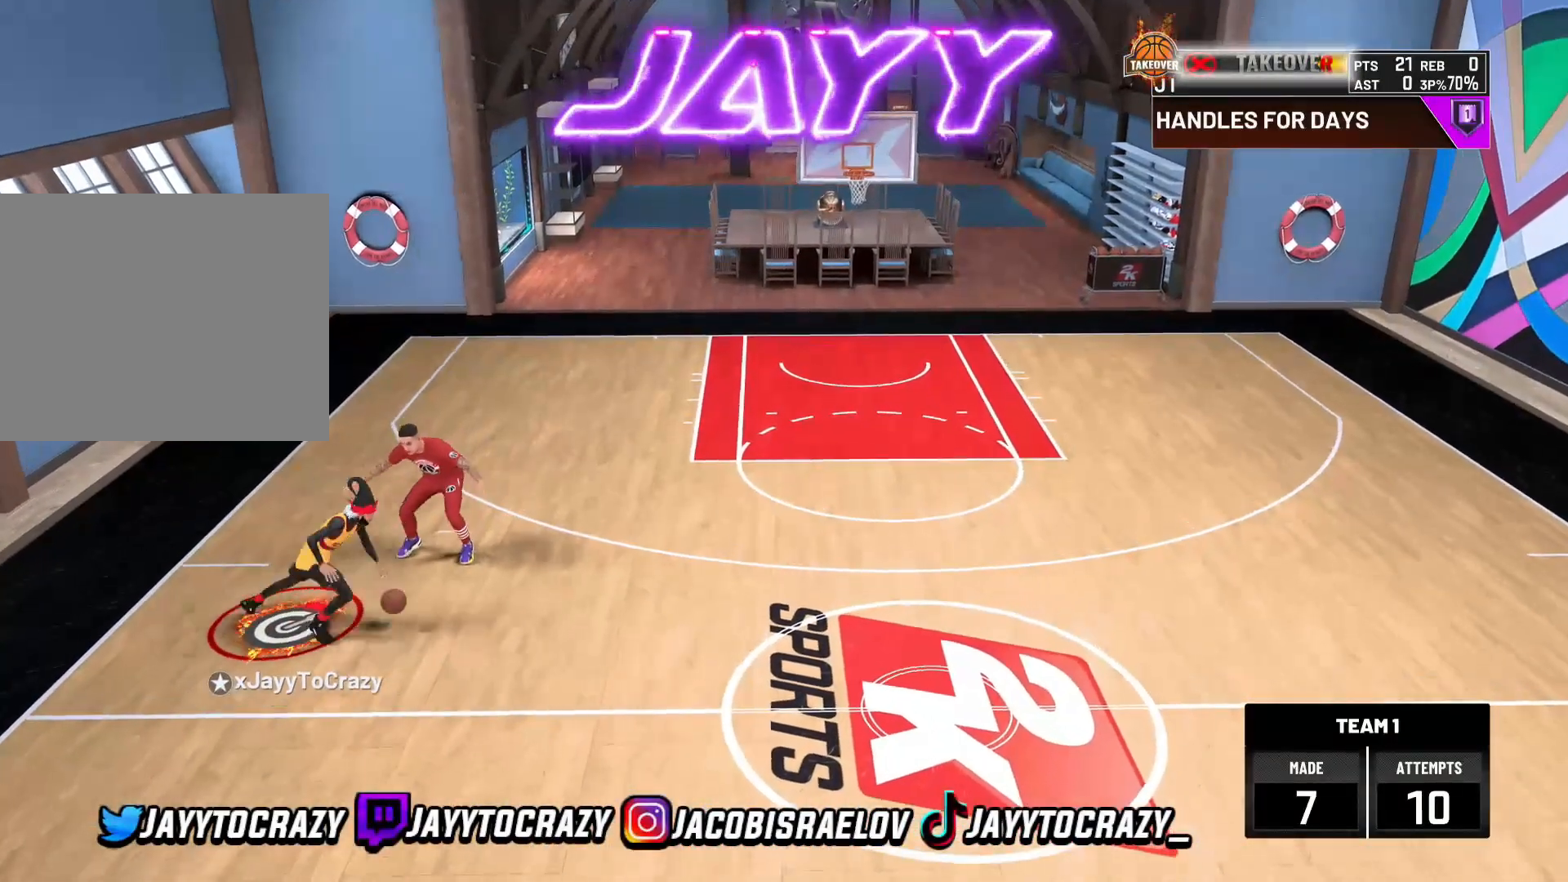
{"buttons": ["R2"], "left_stick": "right", "right_stick": "center", "events": []}
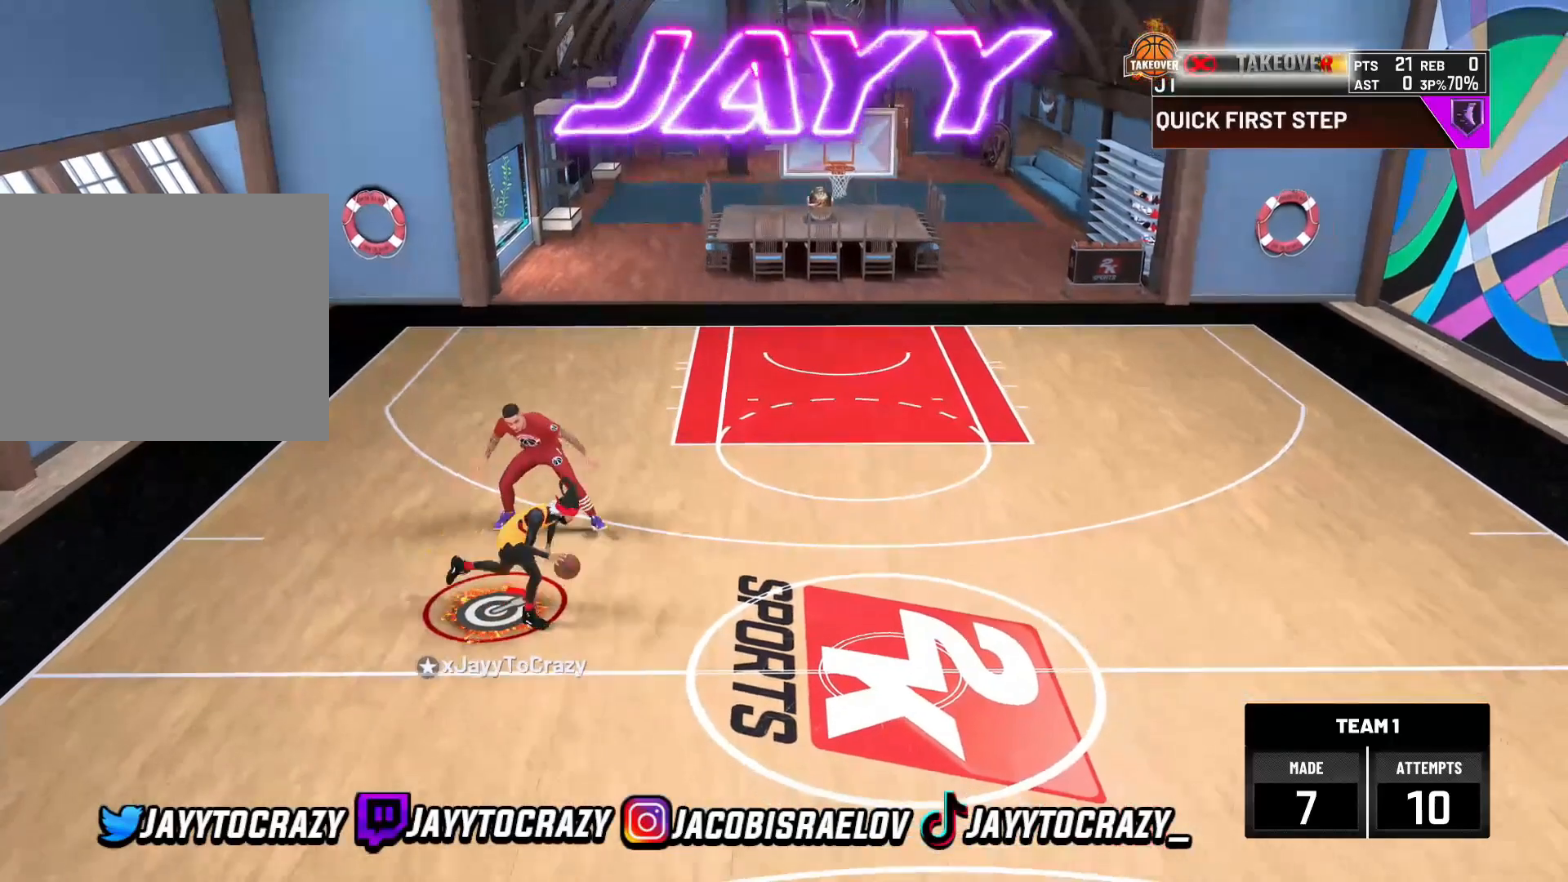
{"buttons": [], "left_stick": "center", "right_stick": "center", "events": [[480, "R2", "up"], [480, "left_stick", "center"]]}
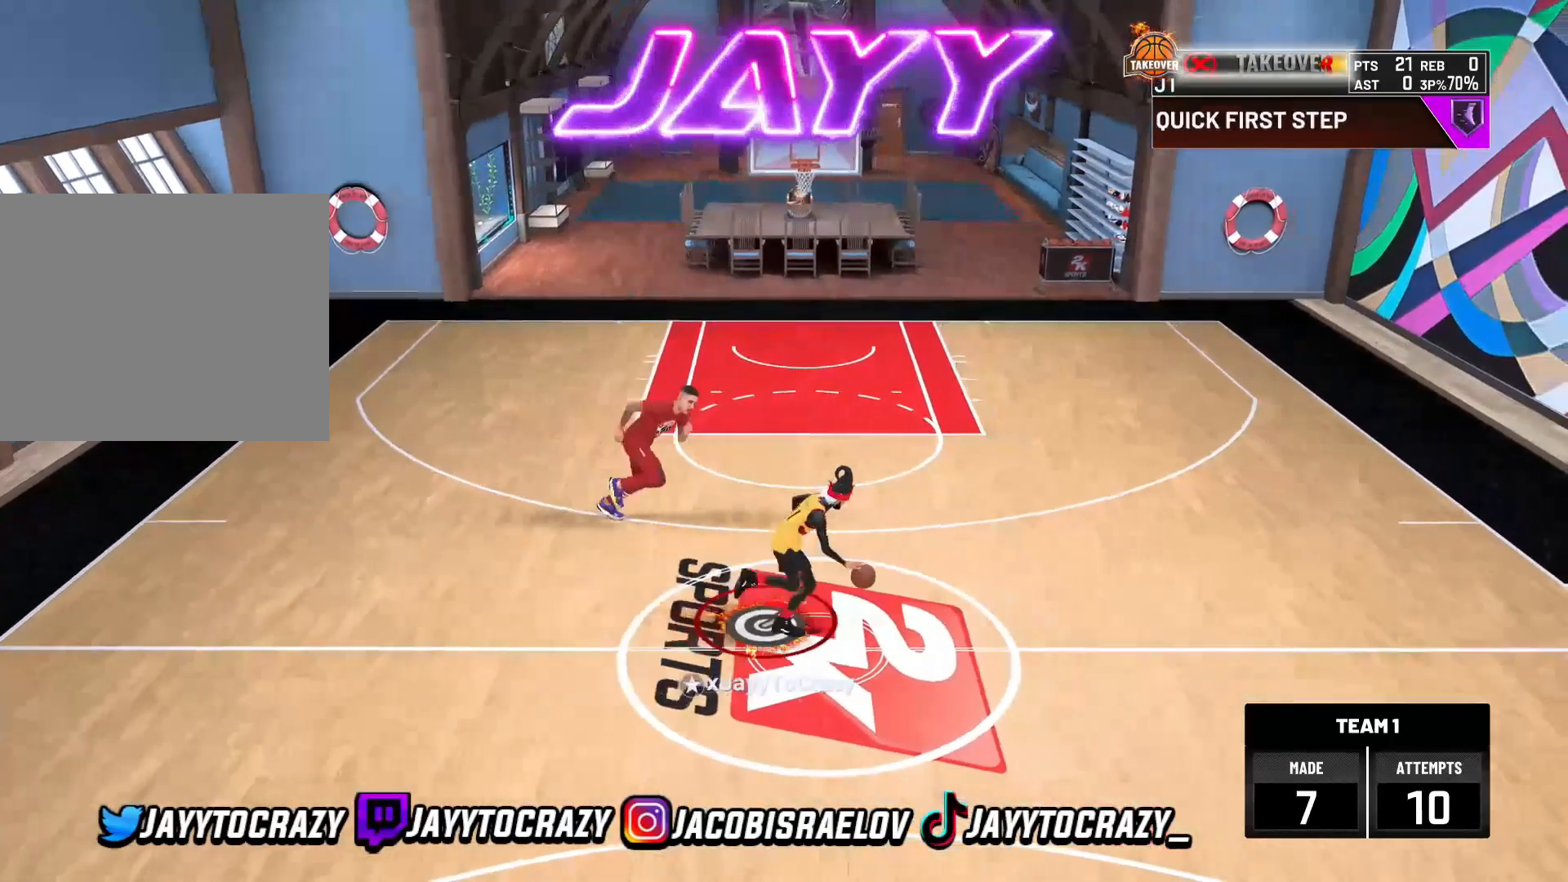
{"buttons": ["R2"], "left_stick": "up-right", "right_stick": "center", "events": [[160, "right_stick", "up-left"], [280, "right_stick", "center"], [320, "left_stick", "up-right"], [400, "R2", "down"]]}
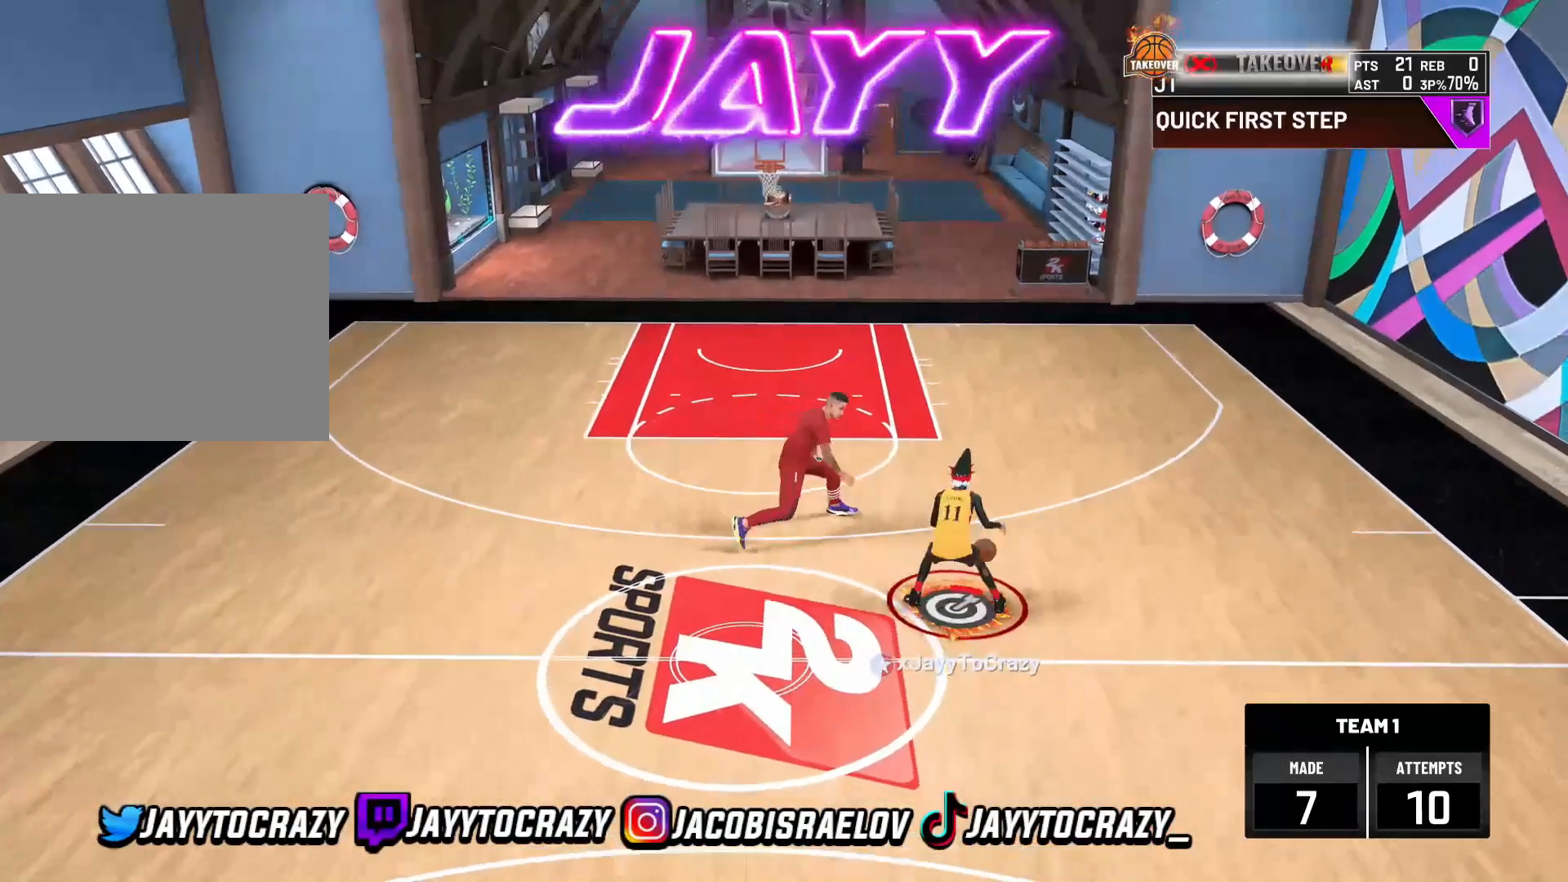
{"buttons": ["R2"], "left_stick": "up-right", "right_stick": "center", "events": []}
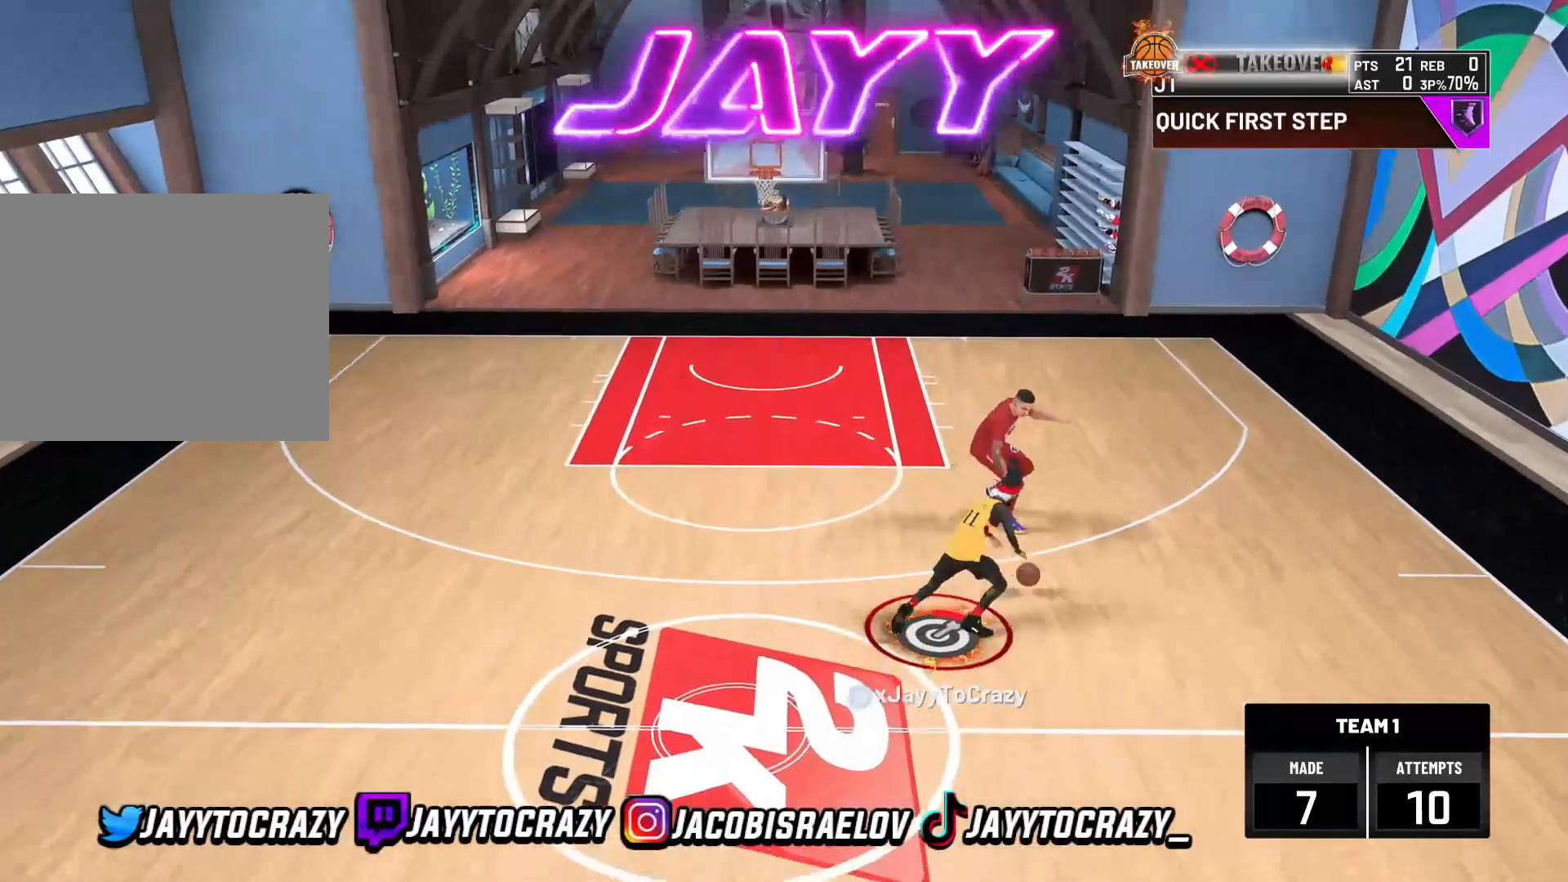
{"buttons": ["R2"], "left_stick": "center", "right_stick": "center", "events": [[440, "left_stick", "center"]]}